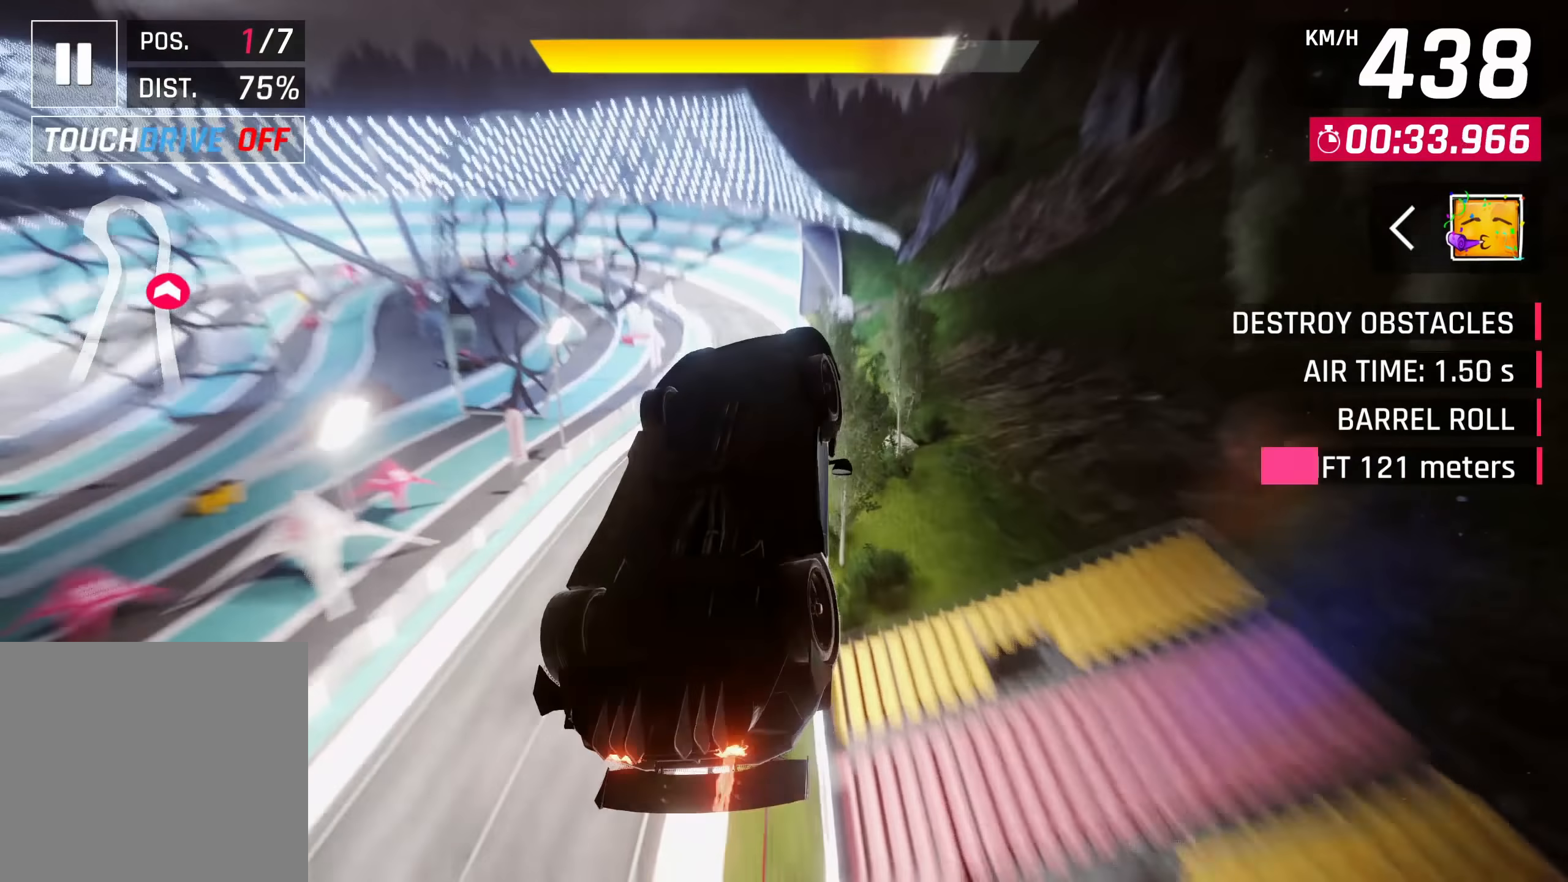
Gameplay with a controller (PlayStation layout); each line is a JSON object with the inputs held at the frame after it. "events" lists button and stick changes between this image and that frame as [ms after this image, input, new state], when the widget could be followed in between. Not read: L3 R3.
{"buttons": [], "left_stick": "center", "right_stick": "center", "events": []}
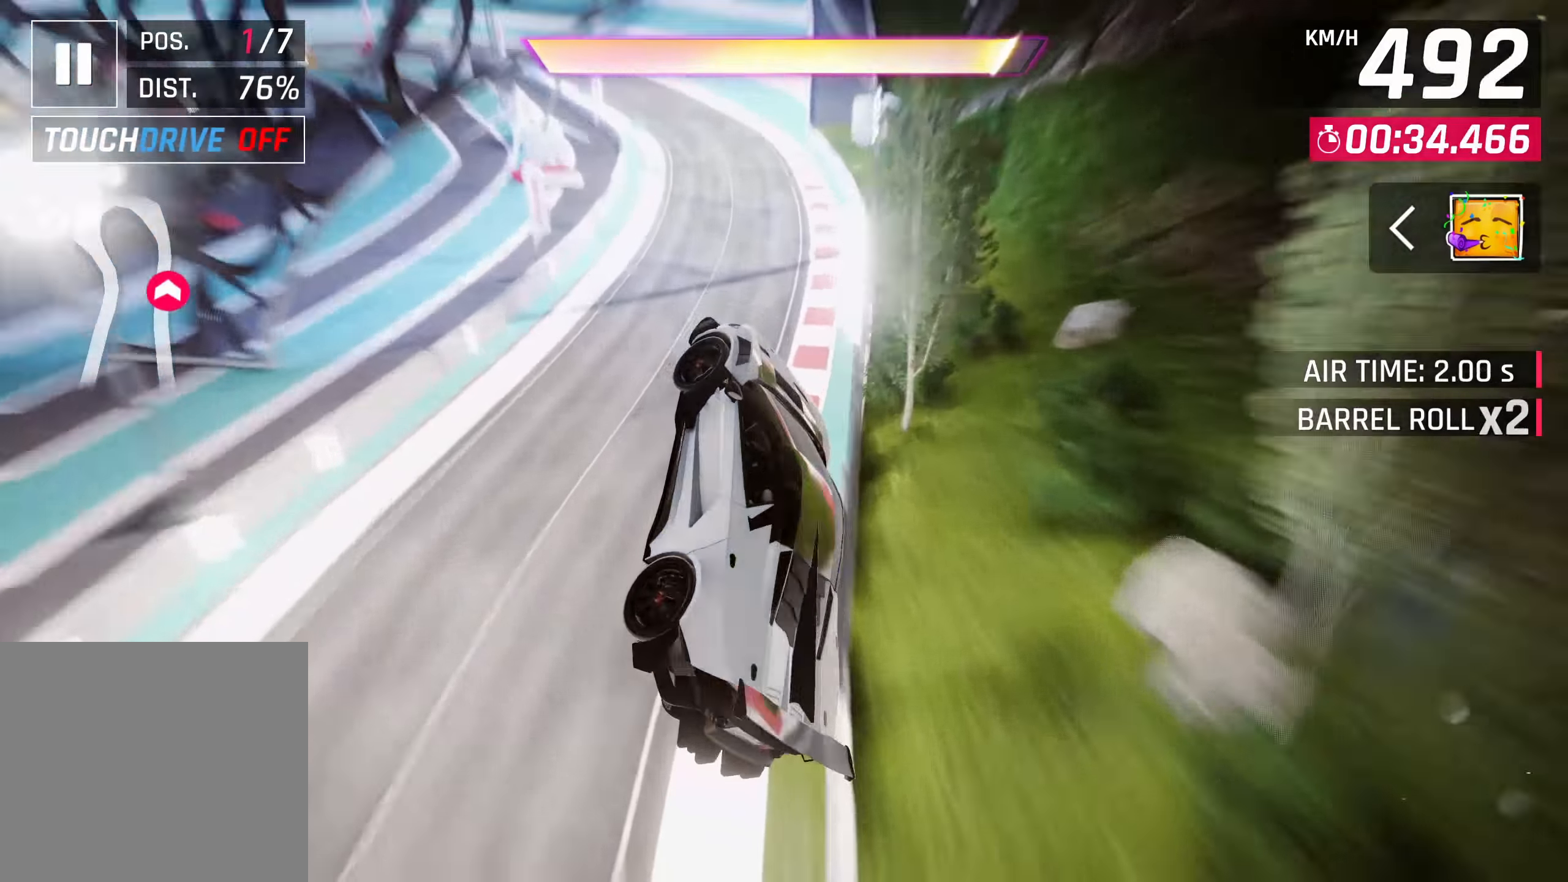
{"buttons": [], "left_stick": "left", "right_stick": "center", "events": [[17, "CROSS", "down"], [17, "R1", "down"], [150, "CROSS", "up"], [183, "R1", "up"], [267, "left_stick", "left"], [300, "SQUARE", "down"], [400, "SQUARE", "up"]]}
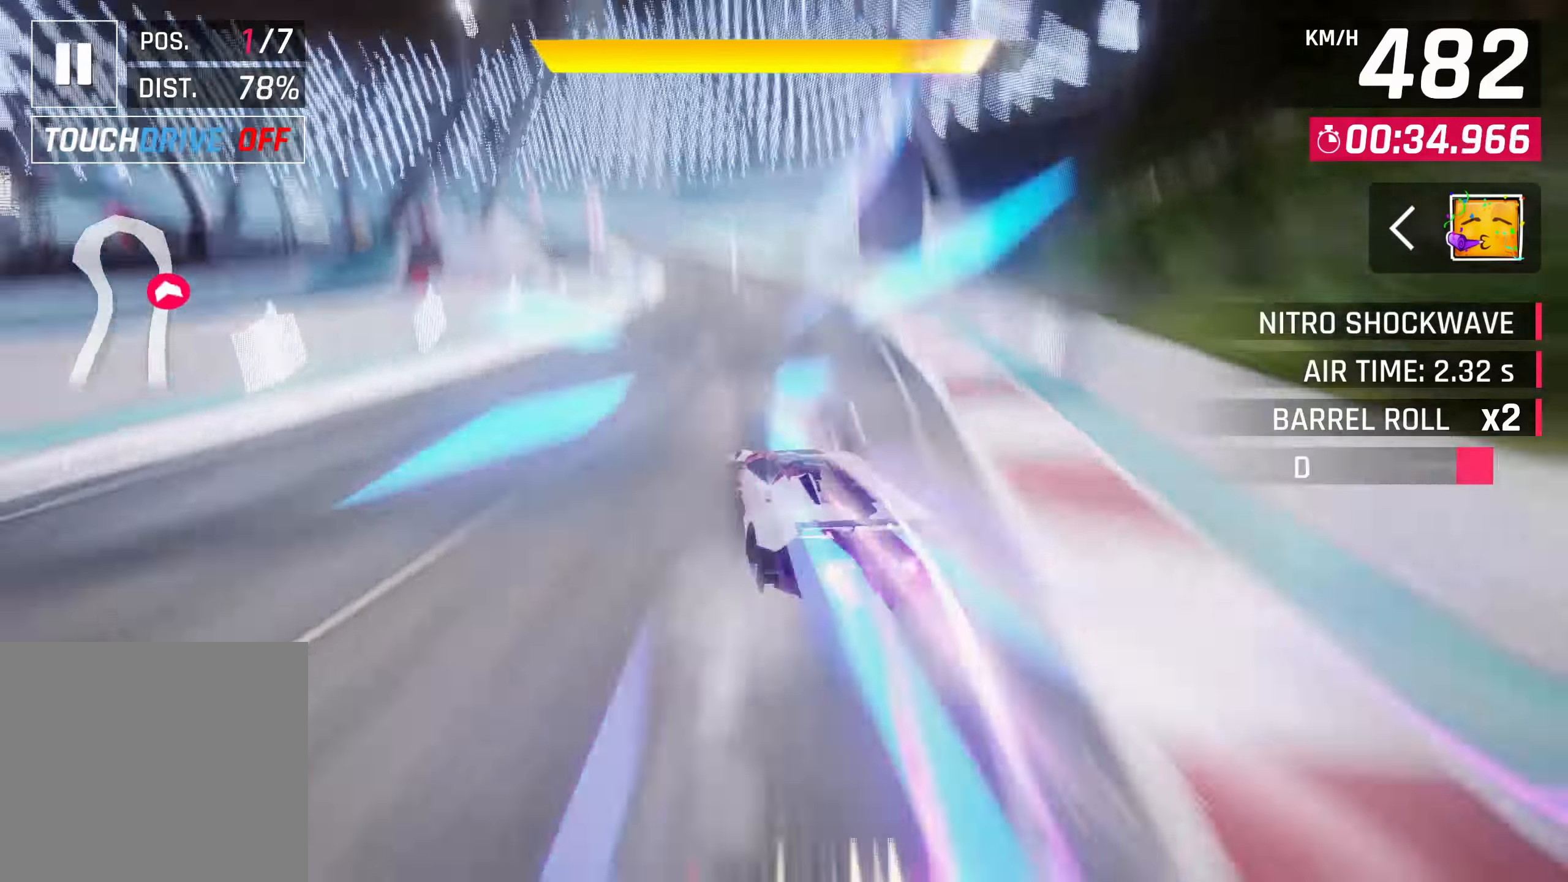
{"buttons": [], "left_stick": "left", "right_stick": "center", "events": []}
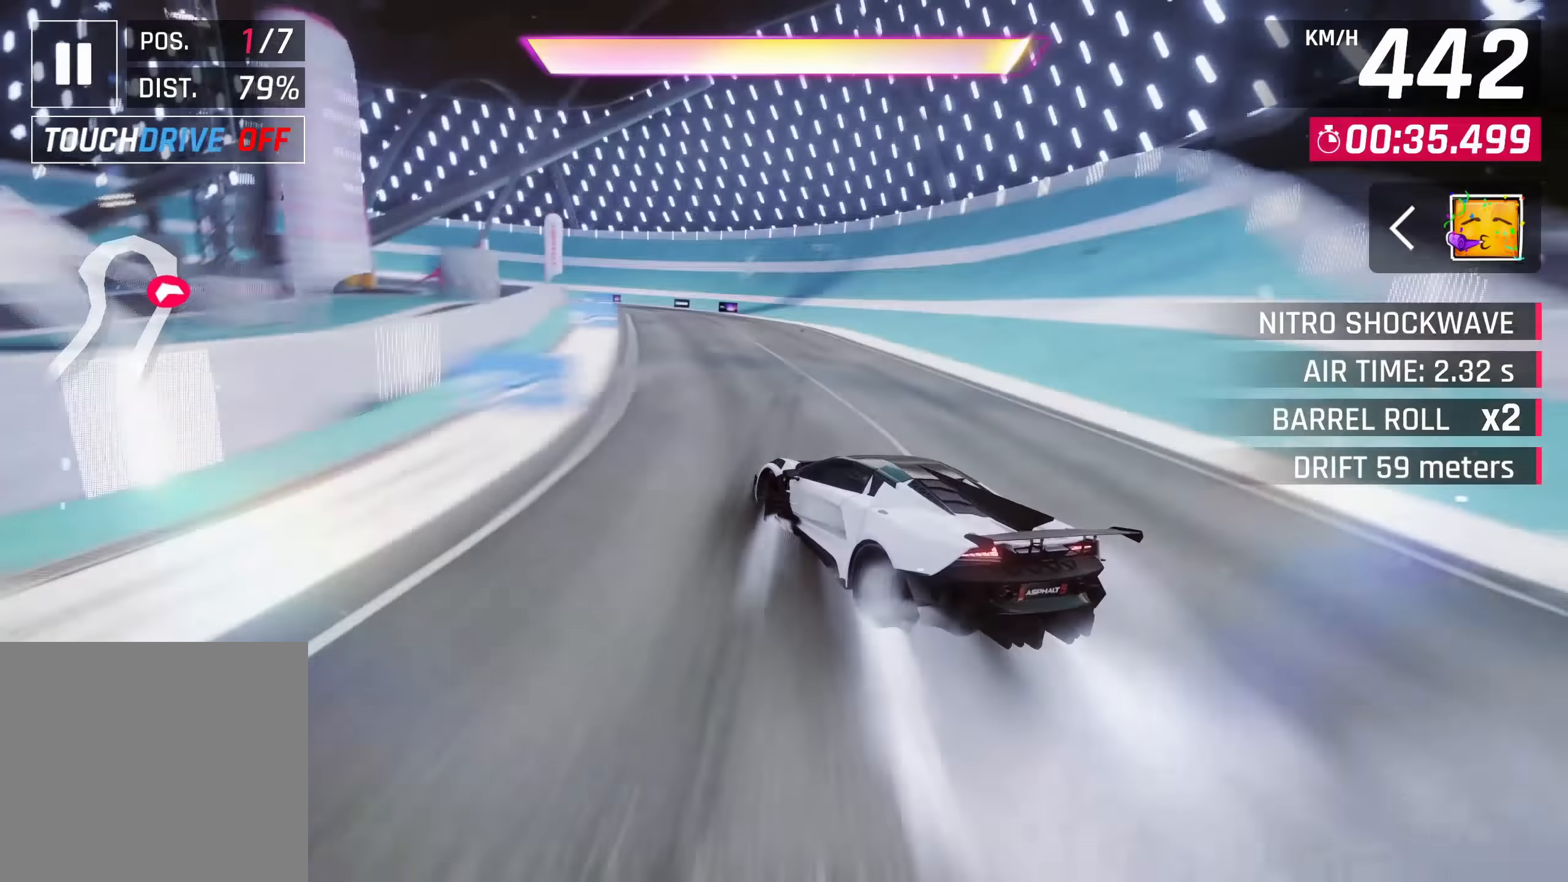
{"buttons": [], "left_stick": "left", "right_stick": "center", "events": []}
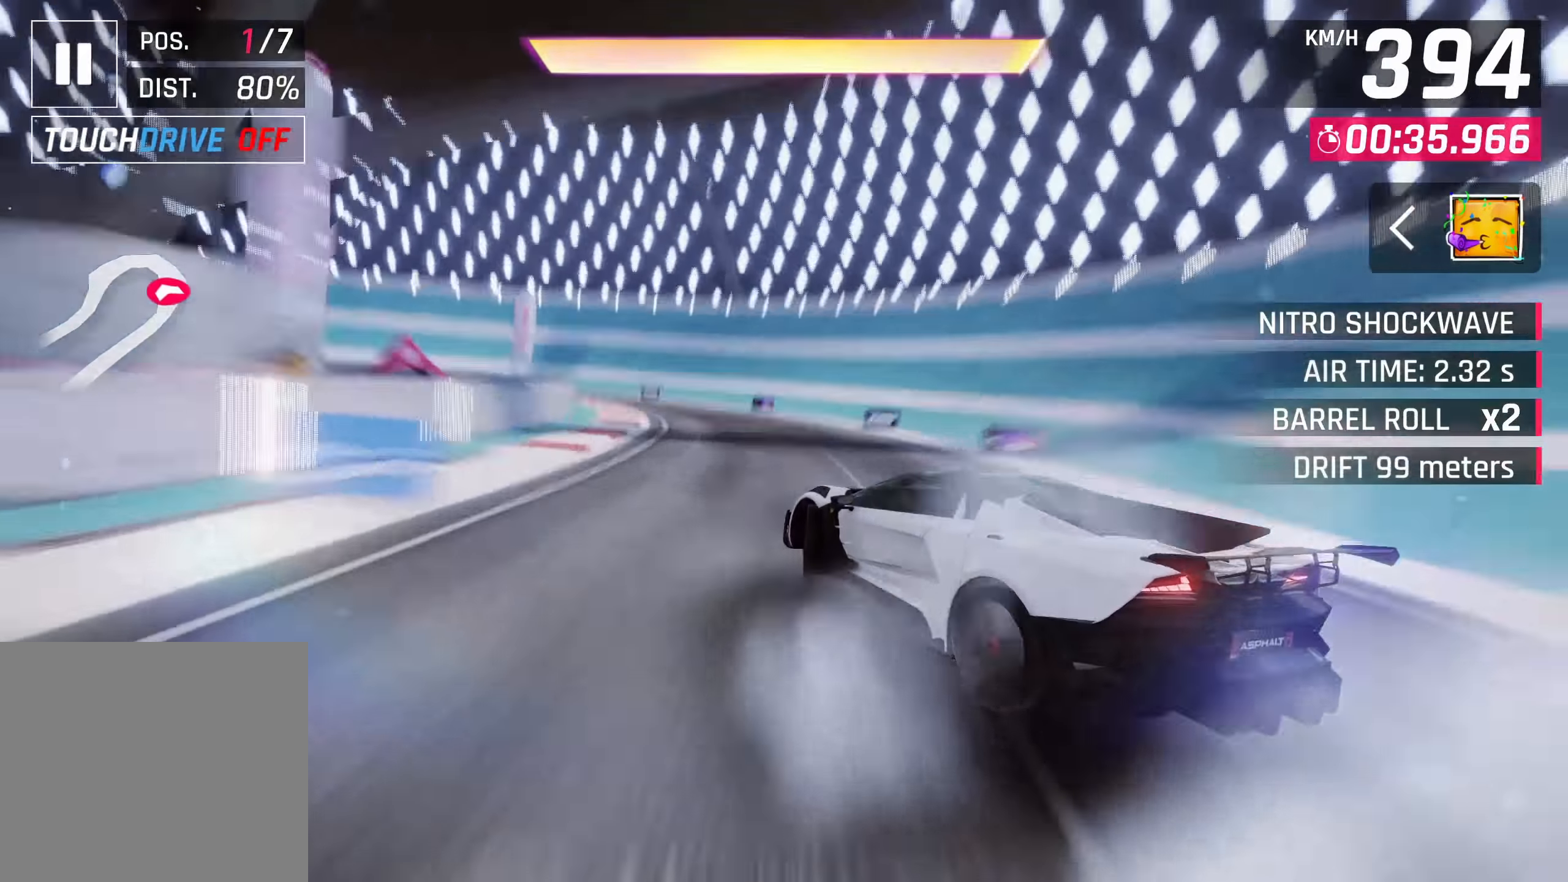
{"buttons": [], "left_stick": "left", "right_stick": "center", "events": []}
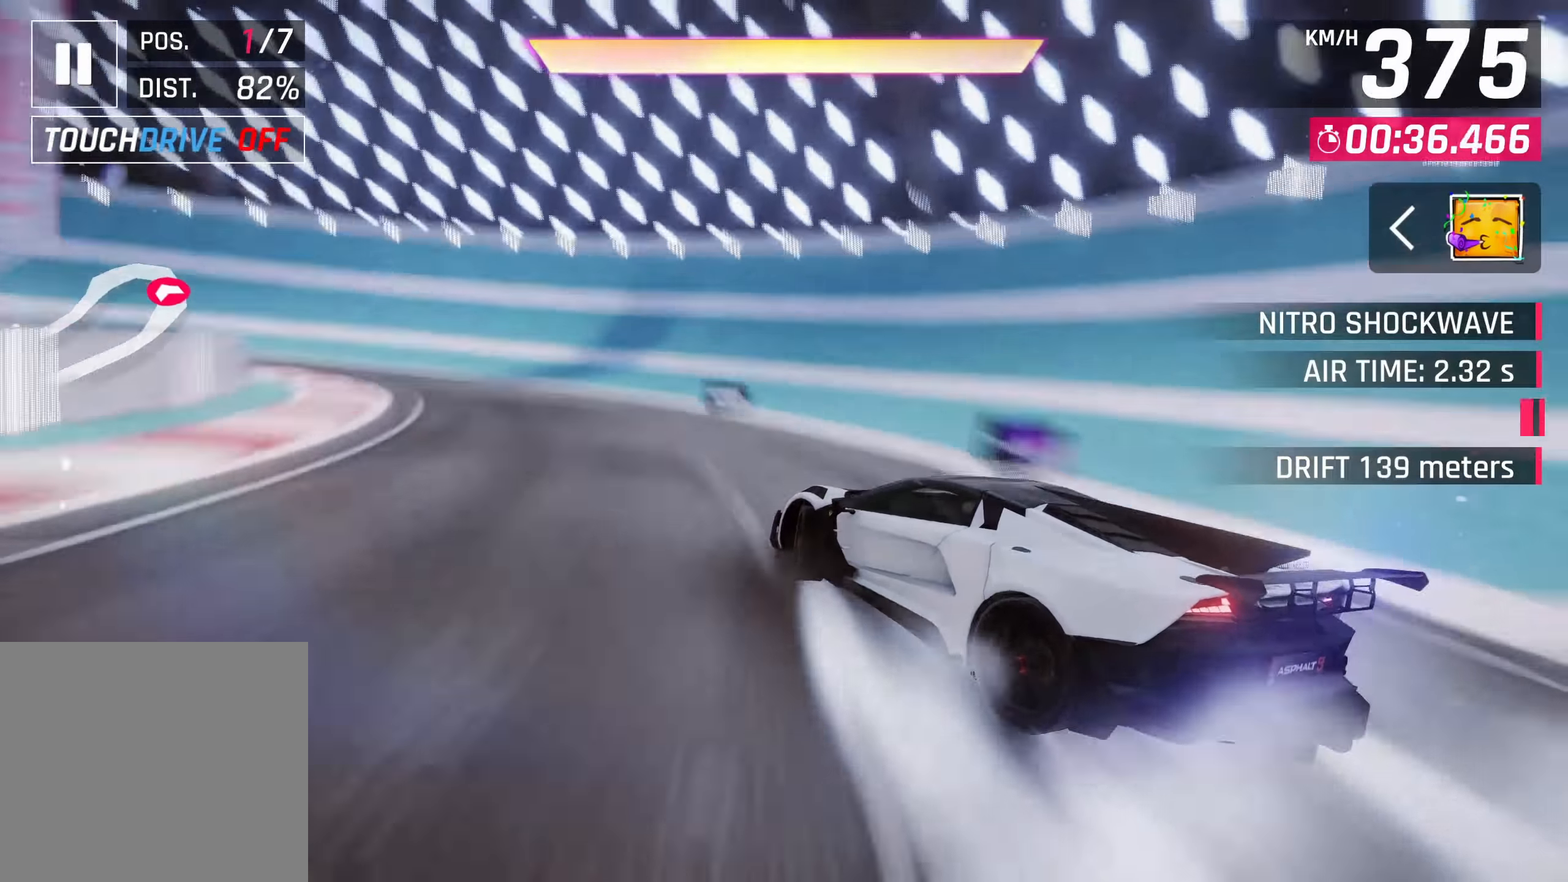
{"buttons": [], "left_stick": "left", "right_stick": "center", "events": []}
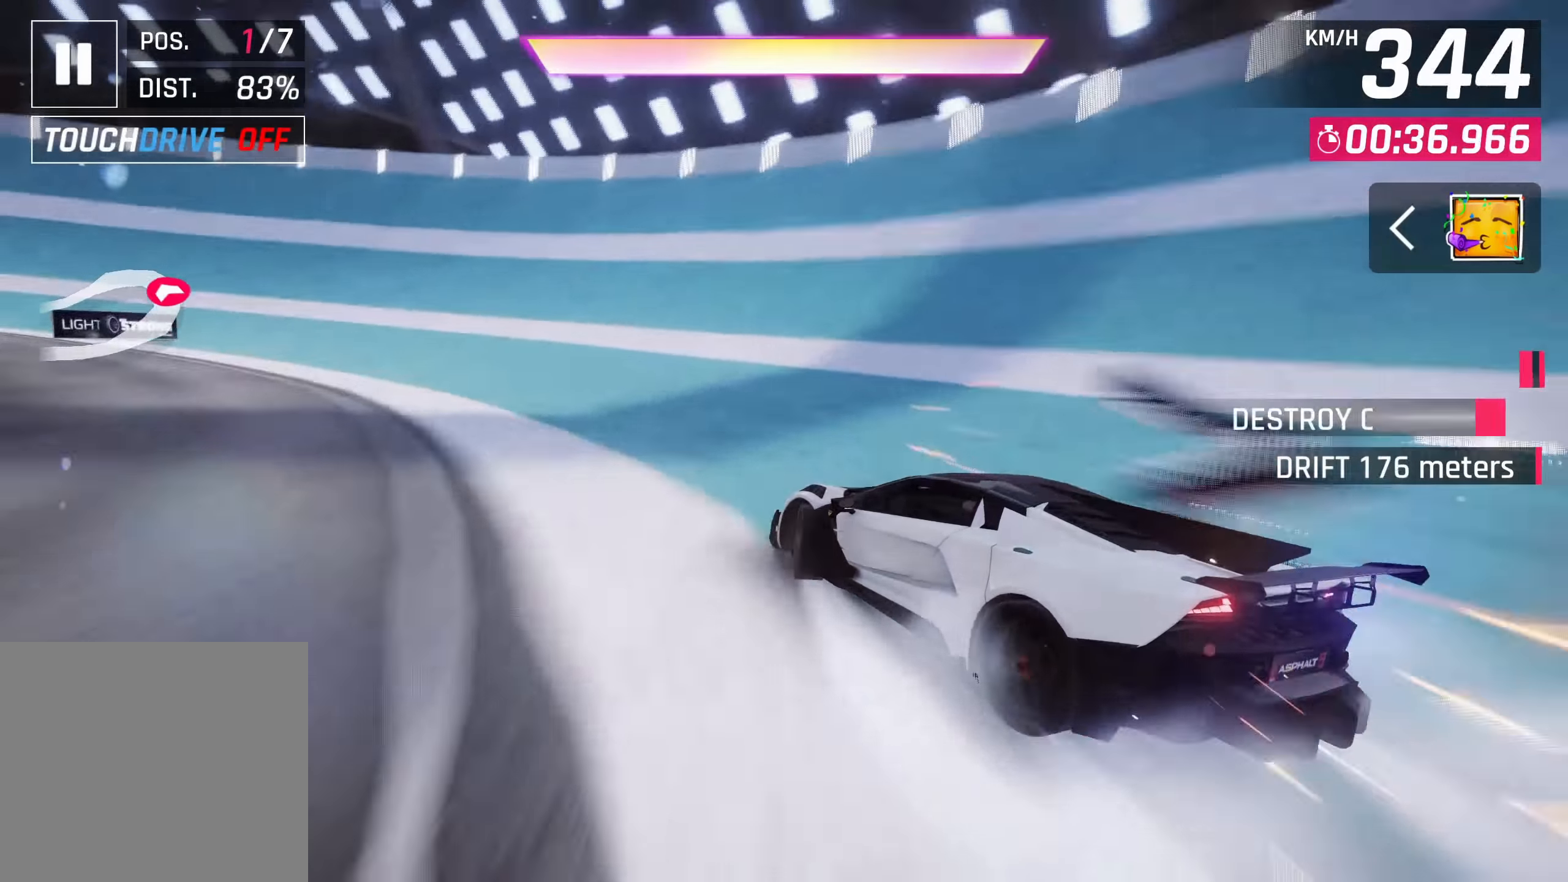
{"buttons": [], "left_stick": "down-left", "right_stick": "center", "events": [[217, "left_stick", "down-left"]]}
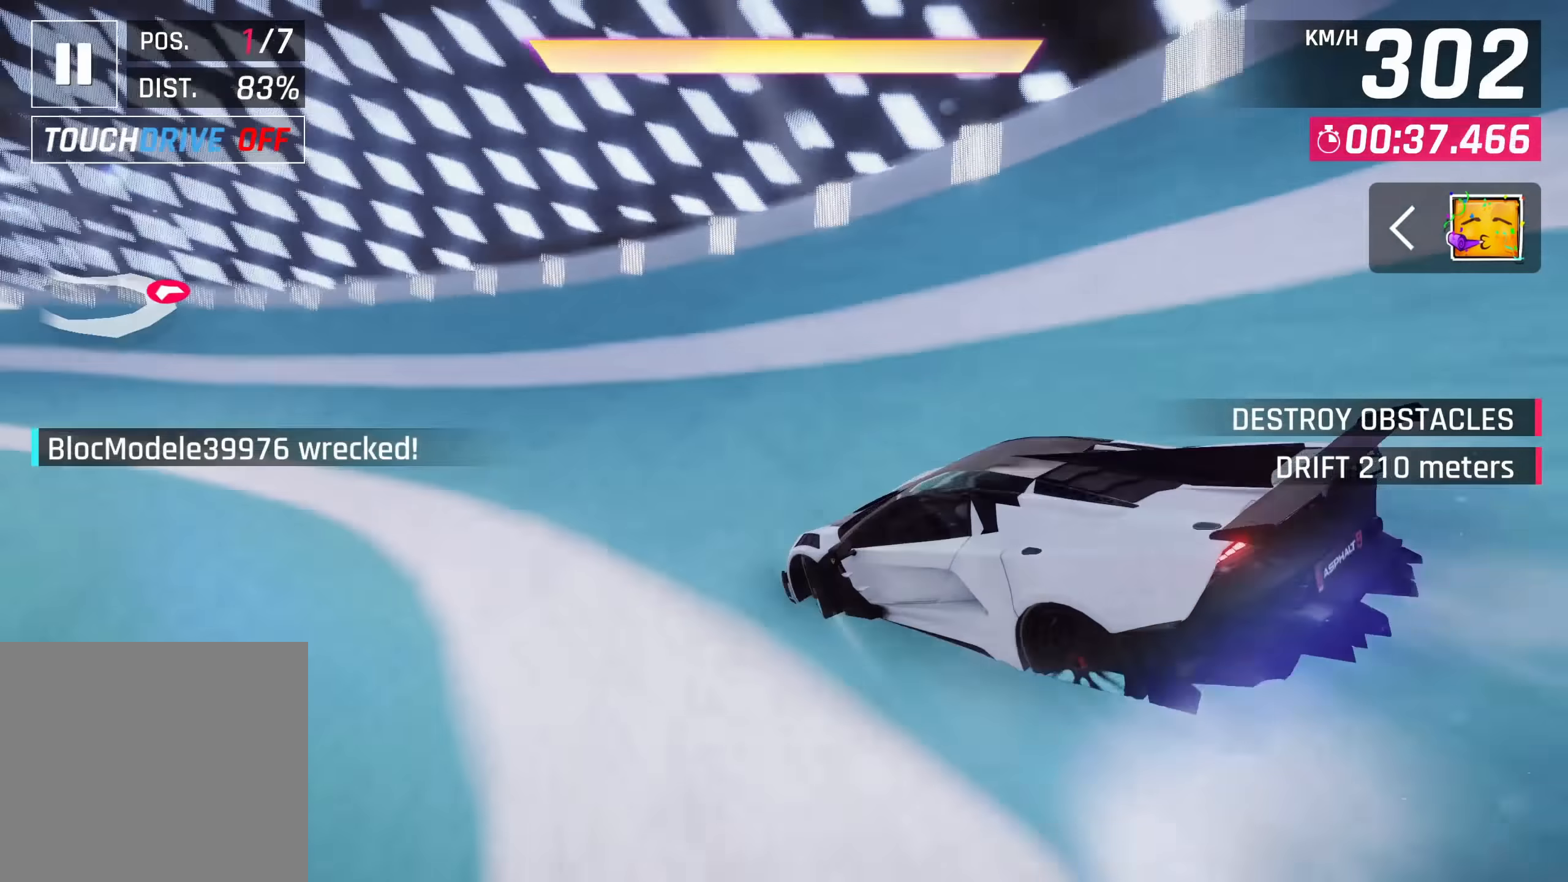
{"buttons": [], "left_stick": "down-left", "right_stick": "center", "events": []}
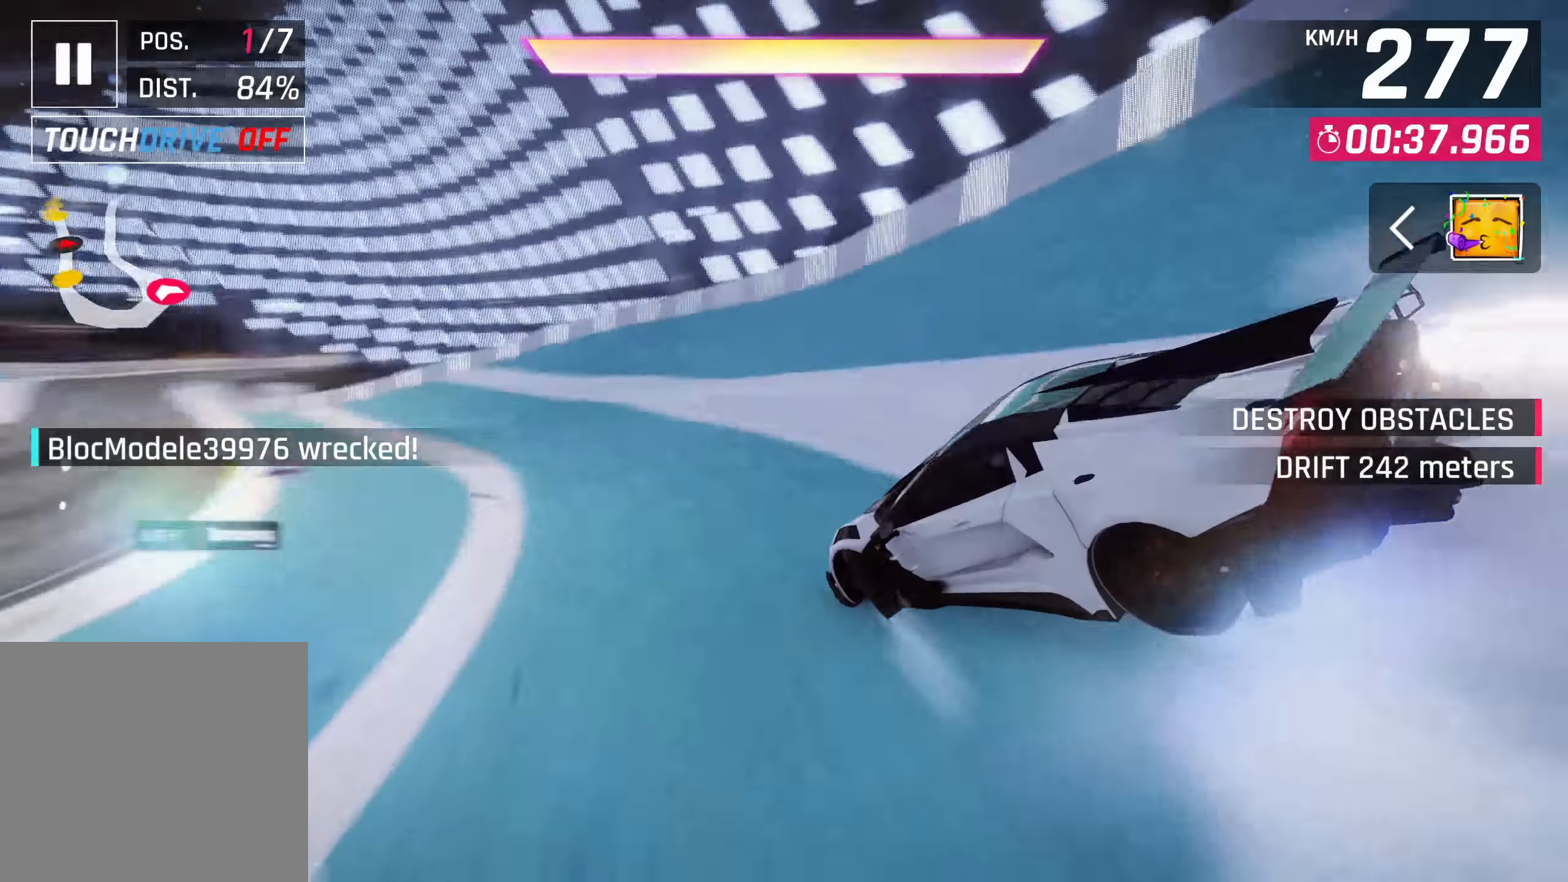
{"buttons": [], "left_stick": "center", "right_stick": "center", "events": [[200, "left_stick", "left"], [467, "left_stick", "center"]]}
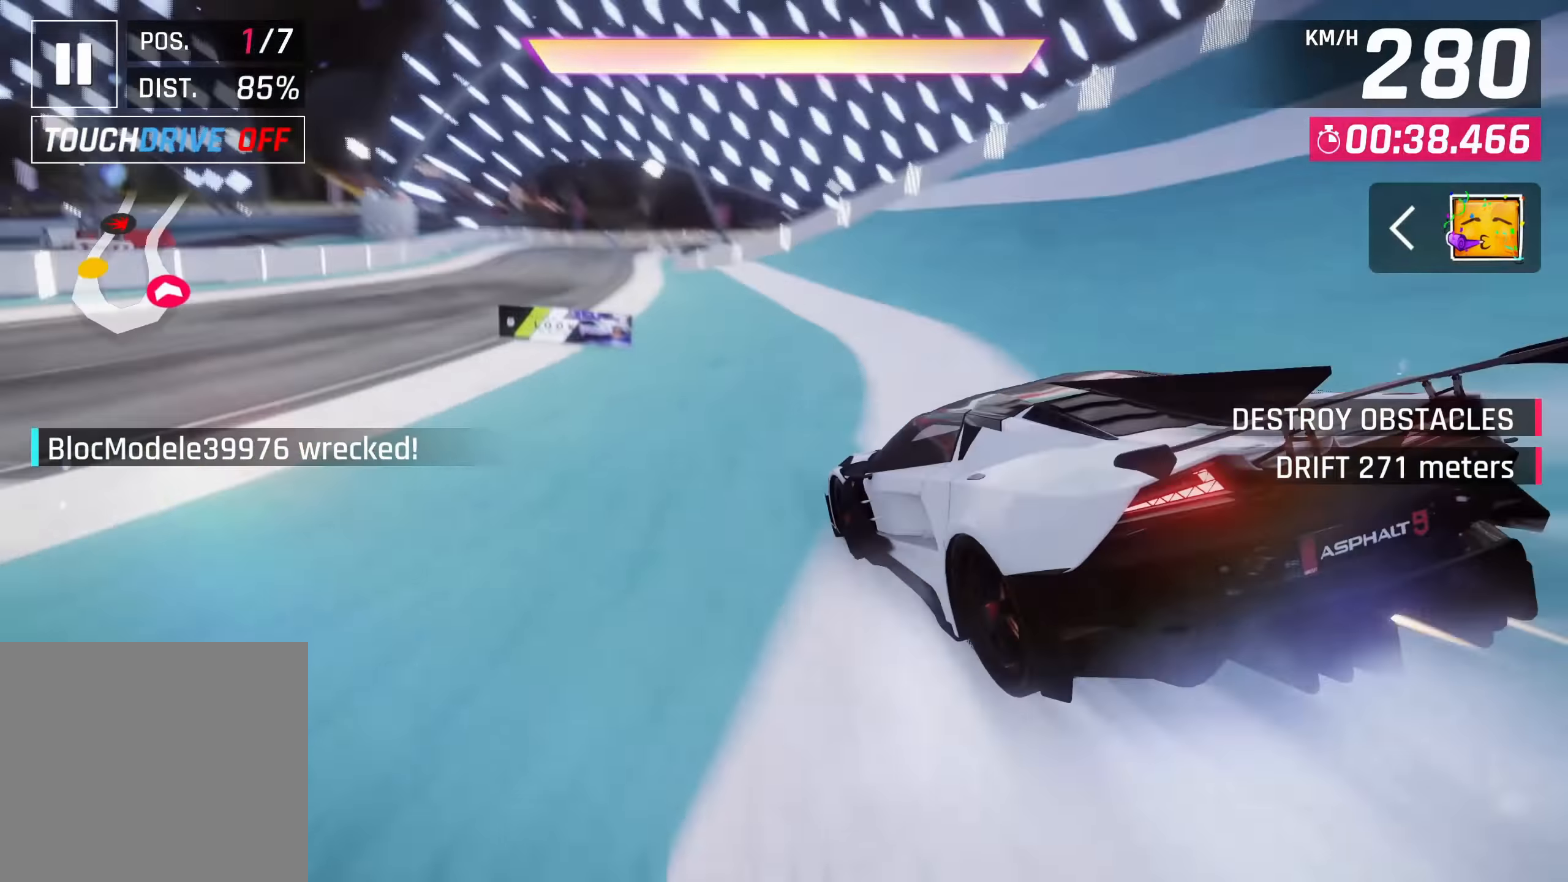
{"buttons": [], "left_stick": "center", "right_stick": "center", "events": []}
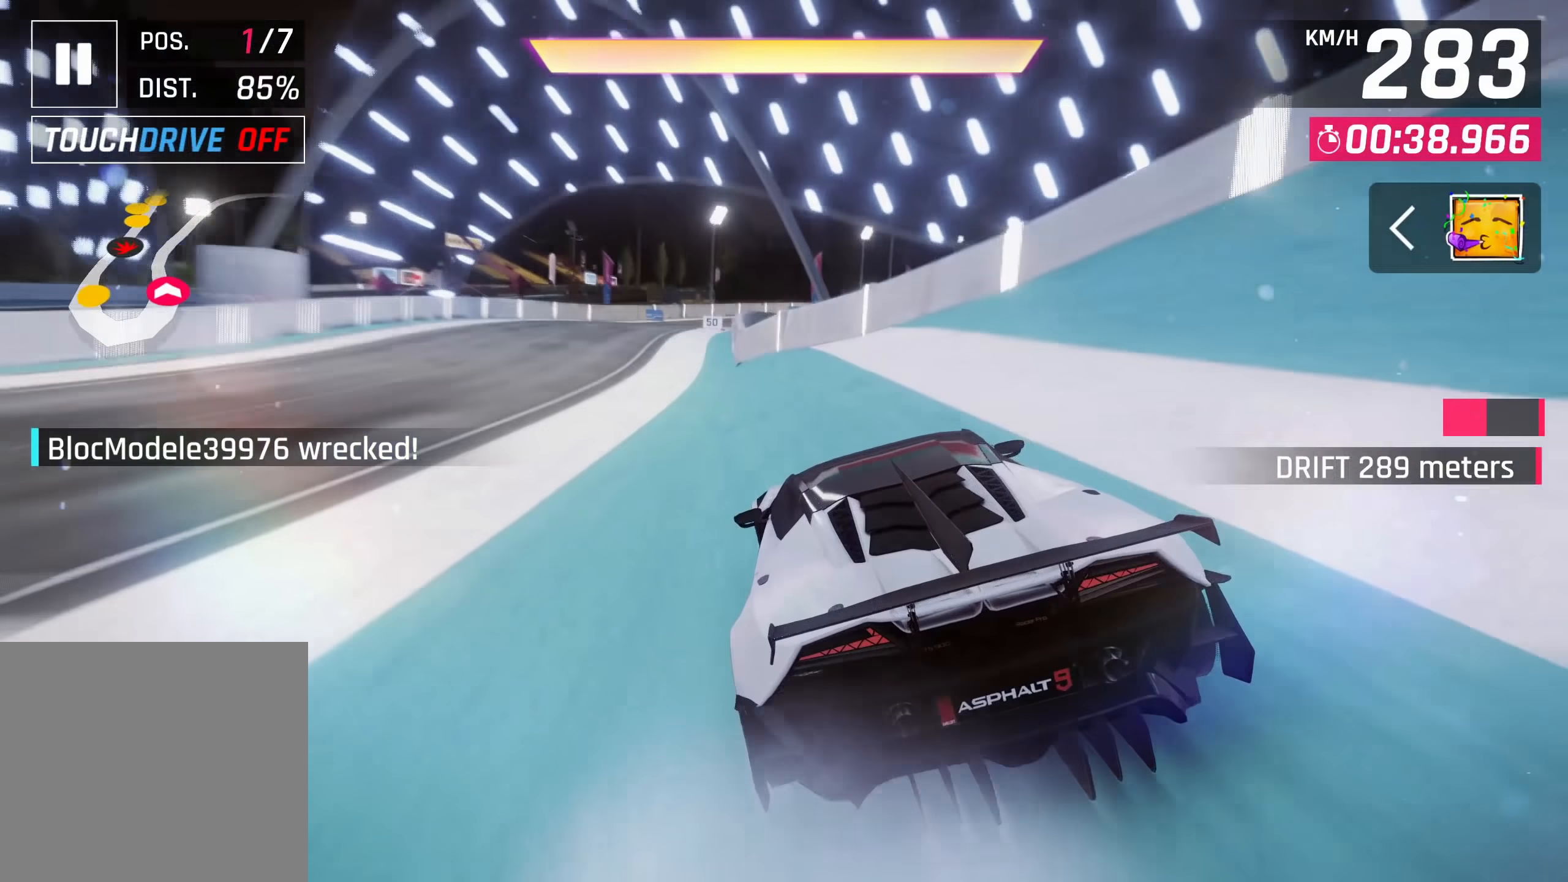
{"buttons": [], "left_stick": "center", "right_stick": "center", "events": [[50, "left_stick", "left"], [383, "left_stick", "center"]]}
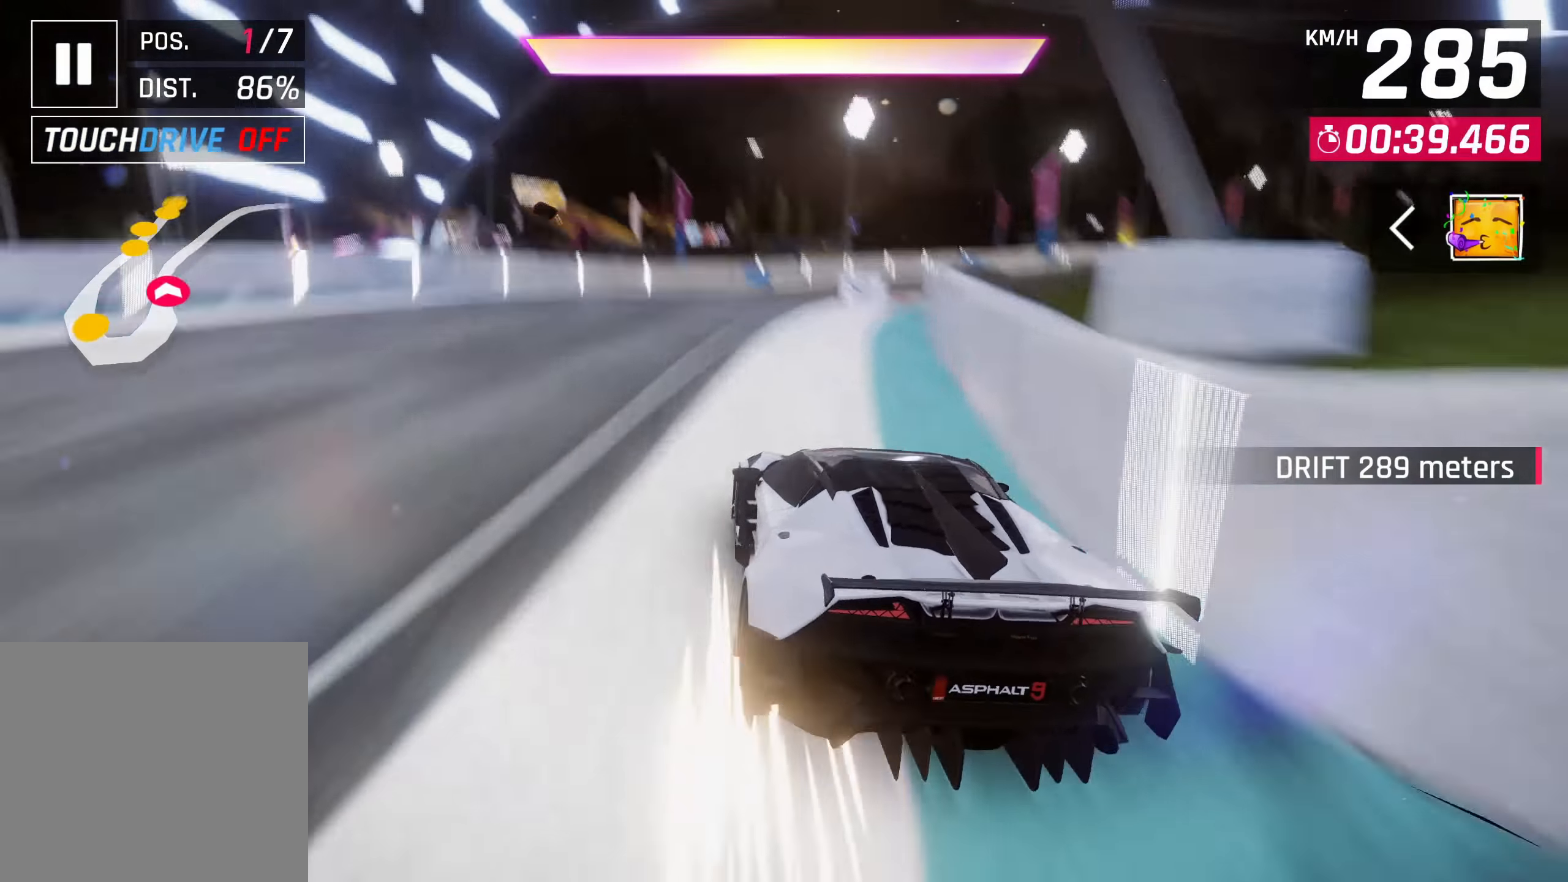
{"buttons": [], "left_stick": "right", "right_stick": "center", "events": [[17, "left_stick", "right"], [100, "SQUARE", "down"], [200, "SQUARE", "up"]]}
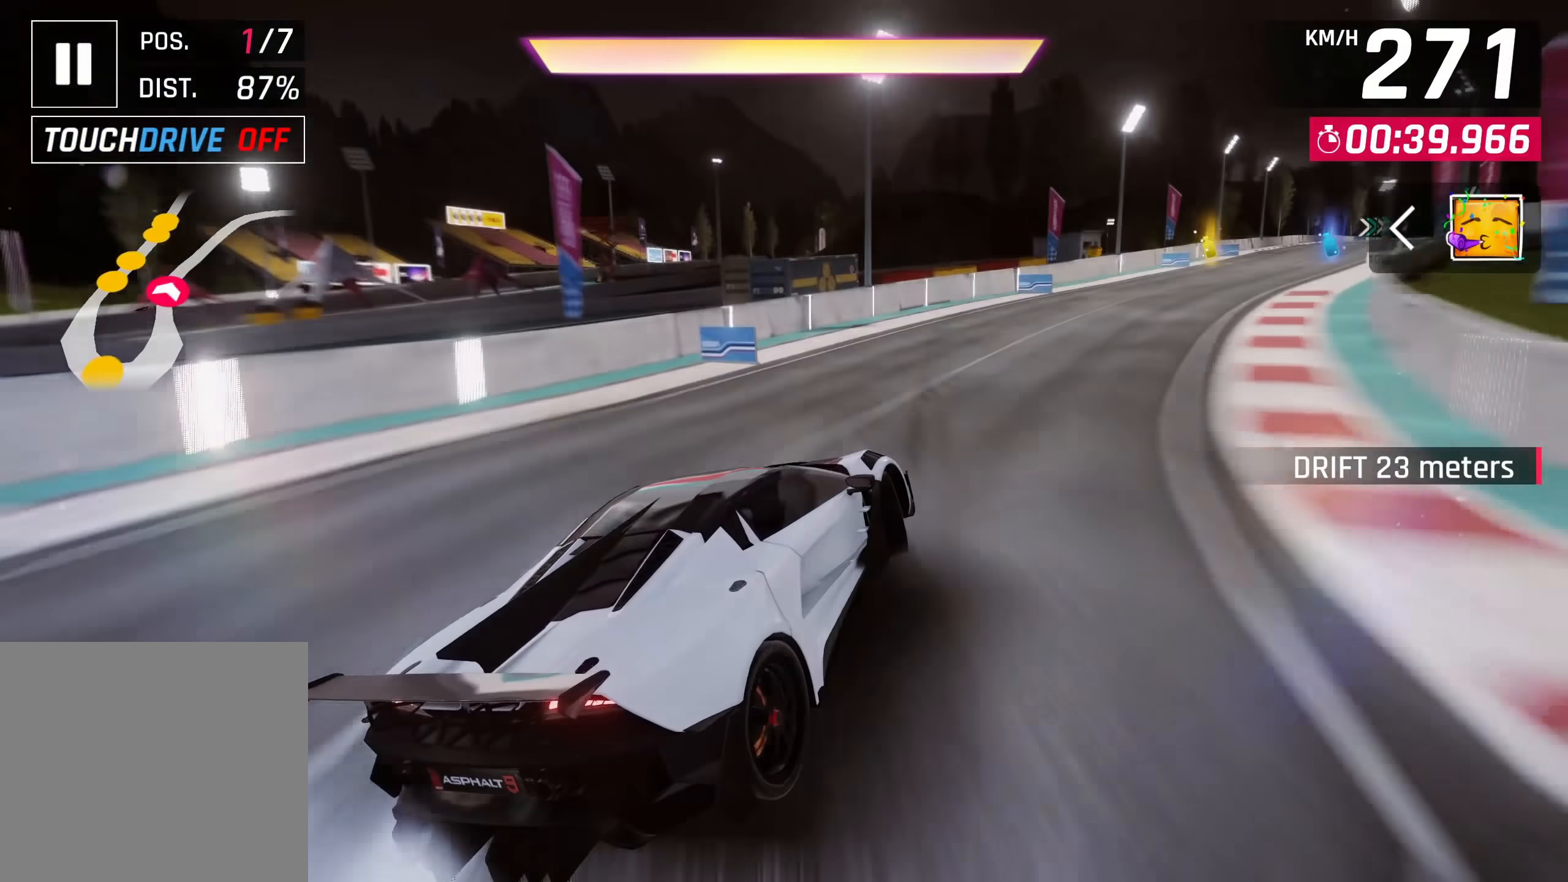
{"buttons": [], "left_stick": "right", "right_stick": "center", "events": []}
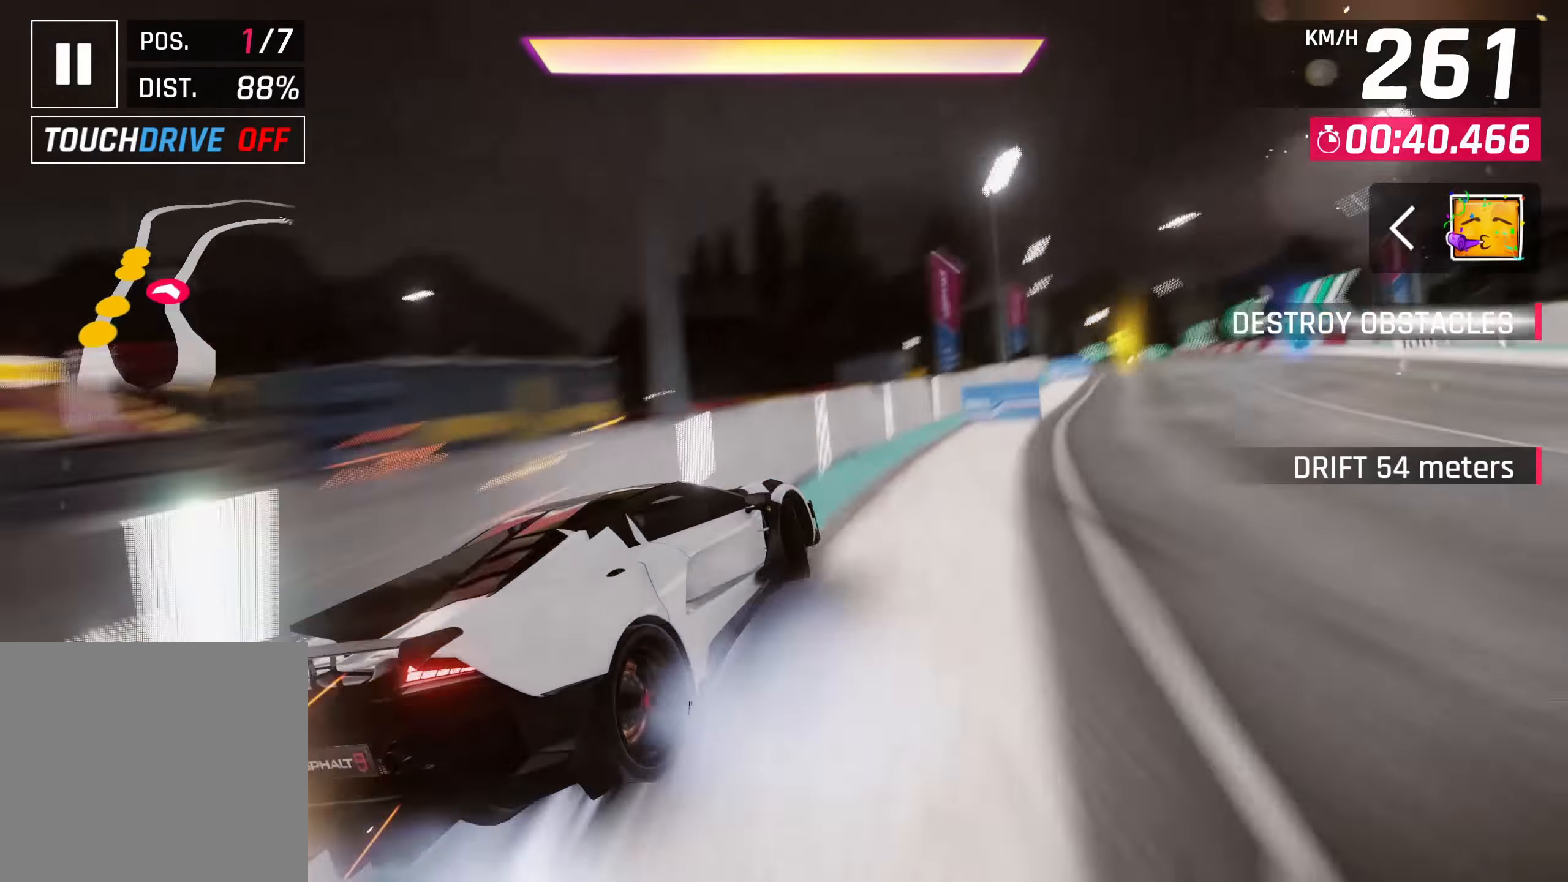
{"buttons": [], "left_stick": "center", "right_stick": "center", "events": [[133, "SQUARE", "down"], [150, "left_stick", "center"], [250, "SQUARE", "up"]]}
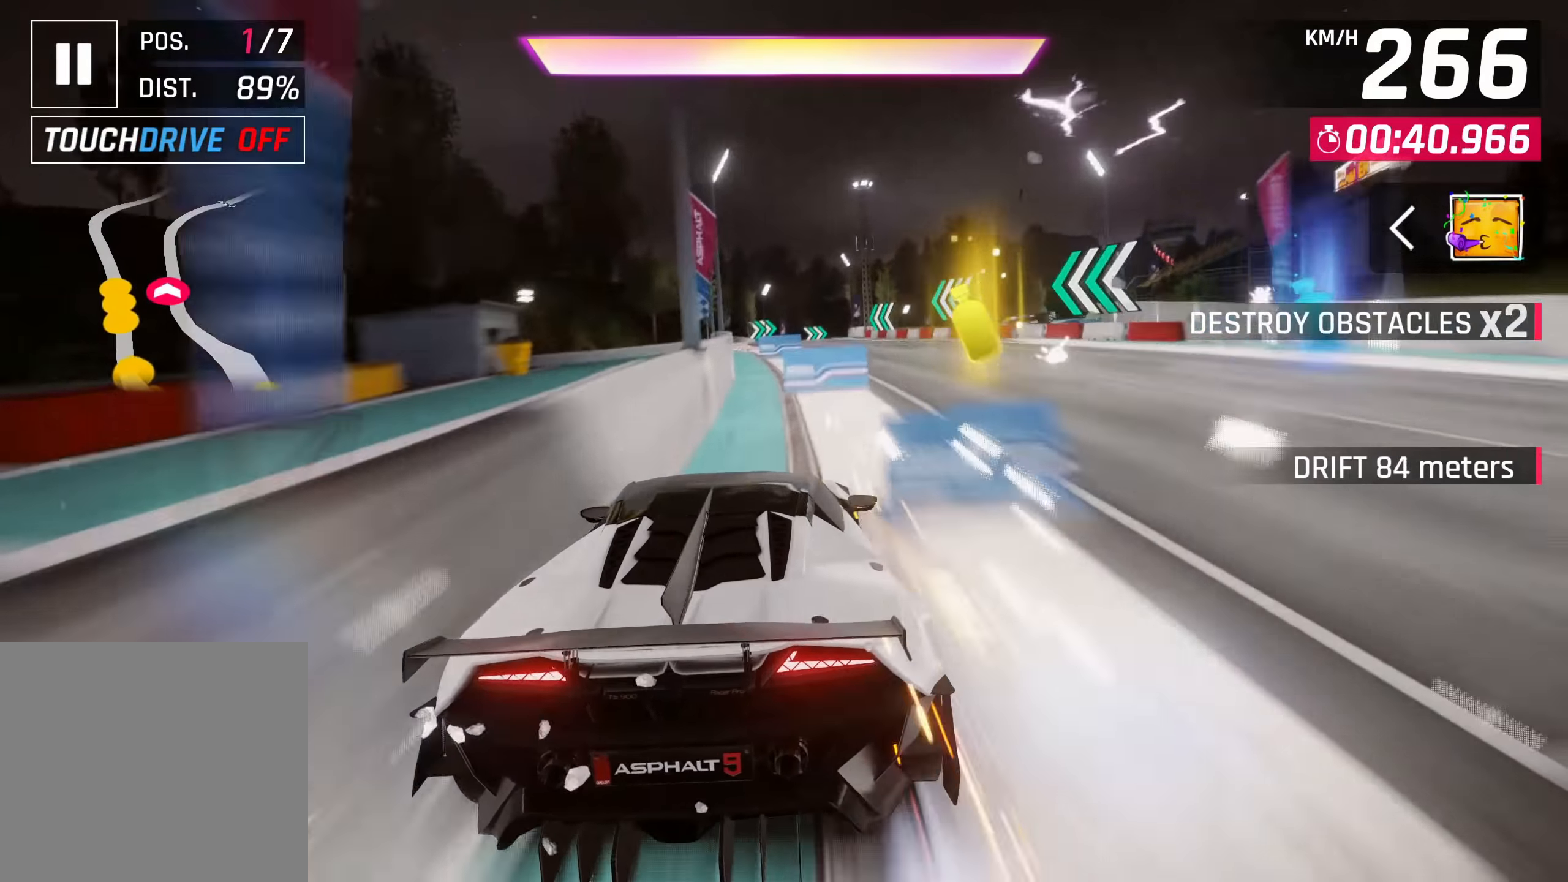
{"buttons": [], "left_stick": "center", "right_stick": "center", "events": []}
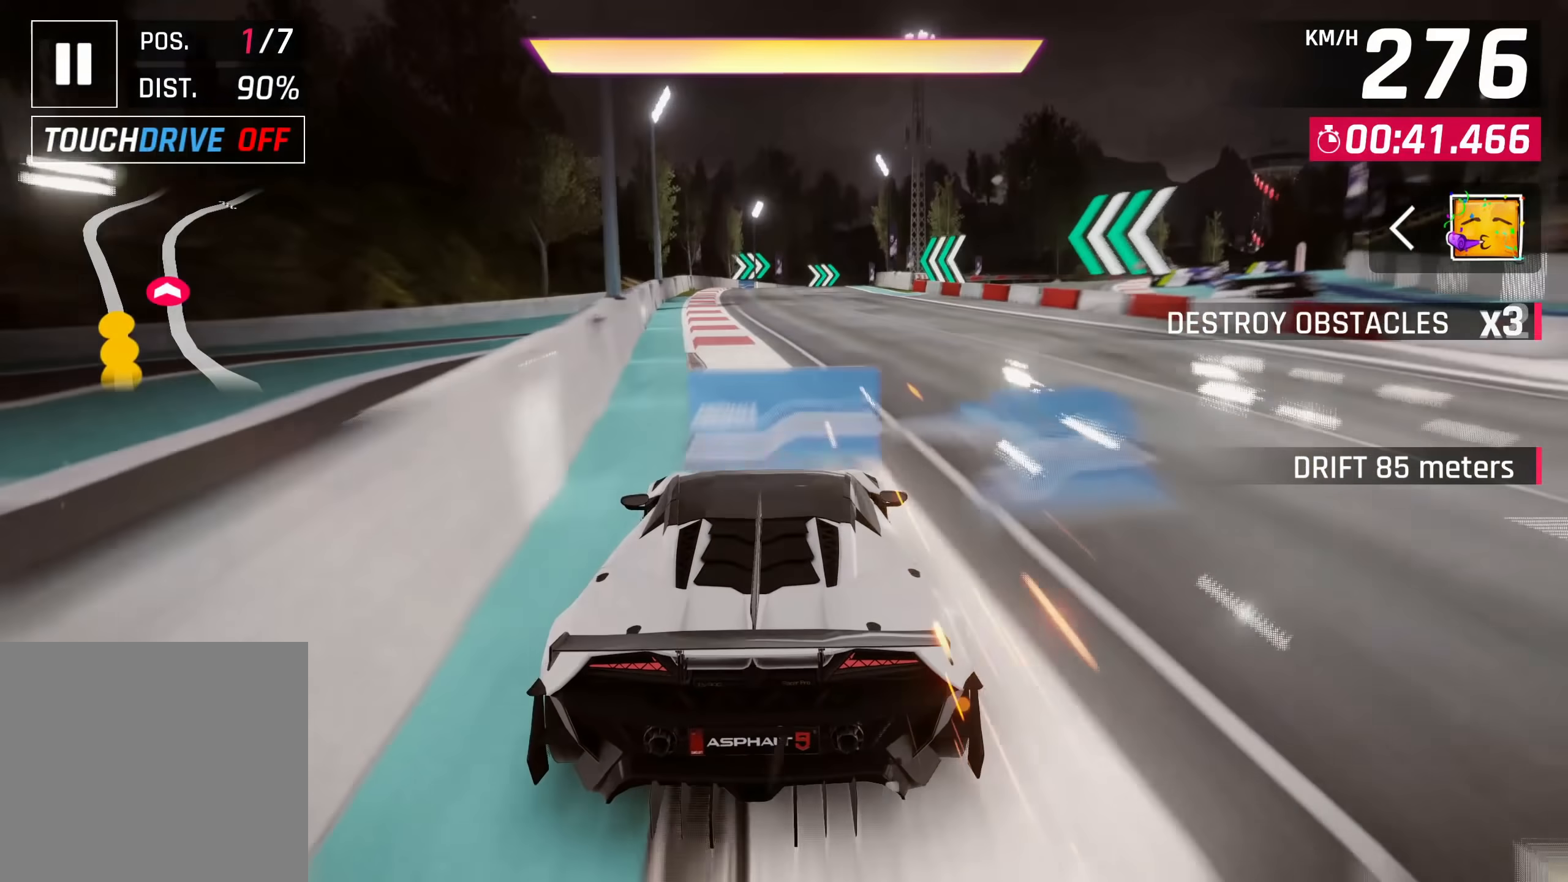
{"buttons": [], "left_stick": "center", "right_stick": "center", "events": []}
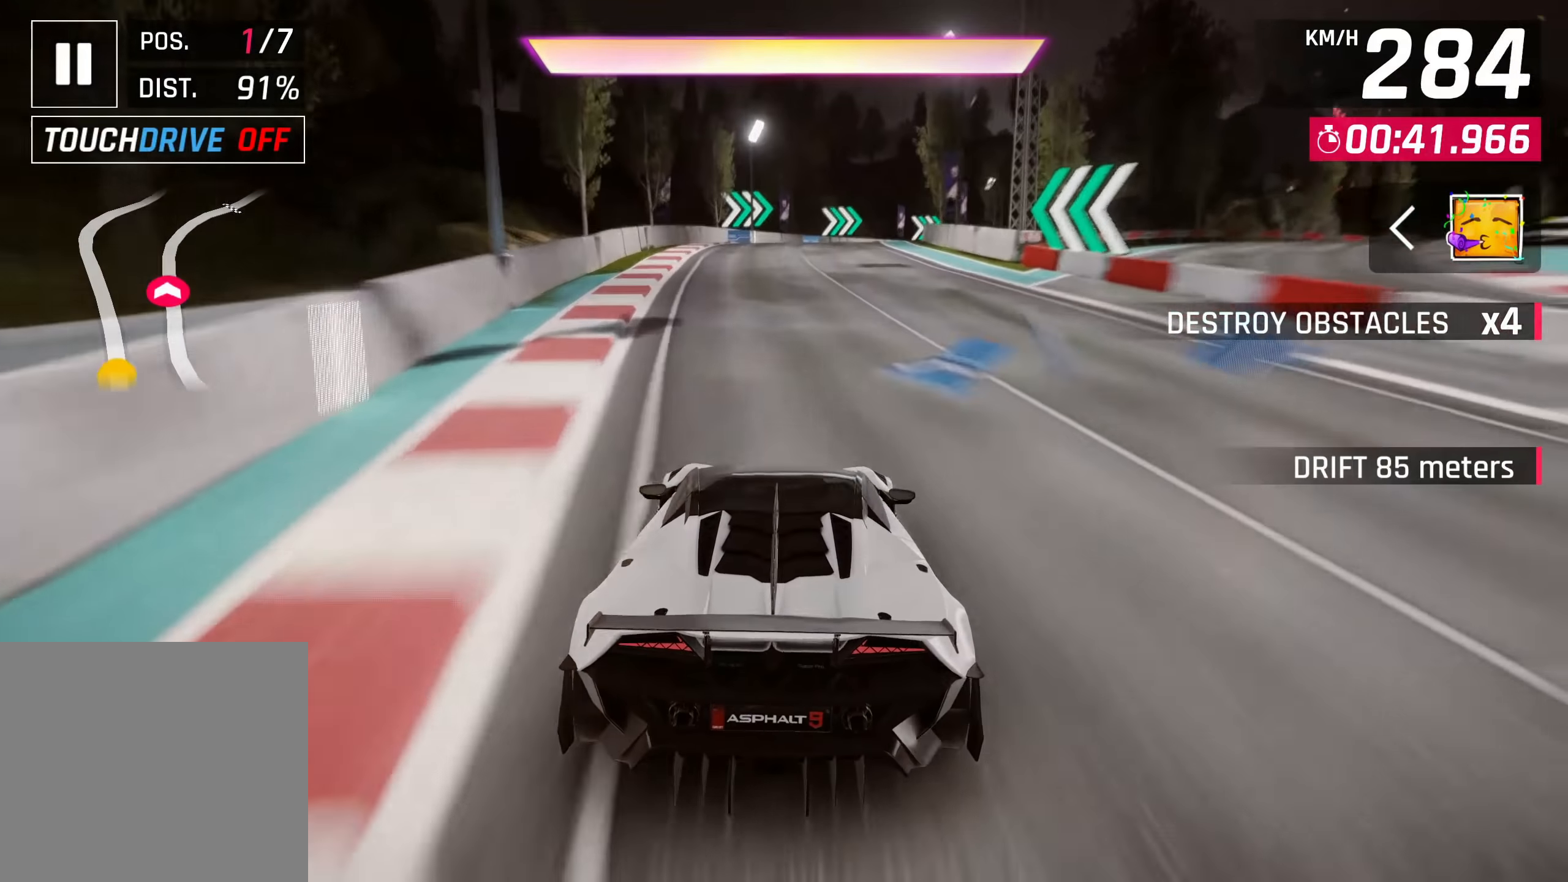
{"buttons": [], "left_stick": "up-right", "right_stick": "center", "events": [[500, "left_stick", "up-right"]]}
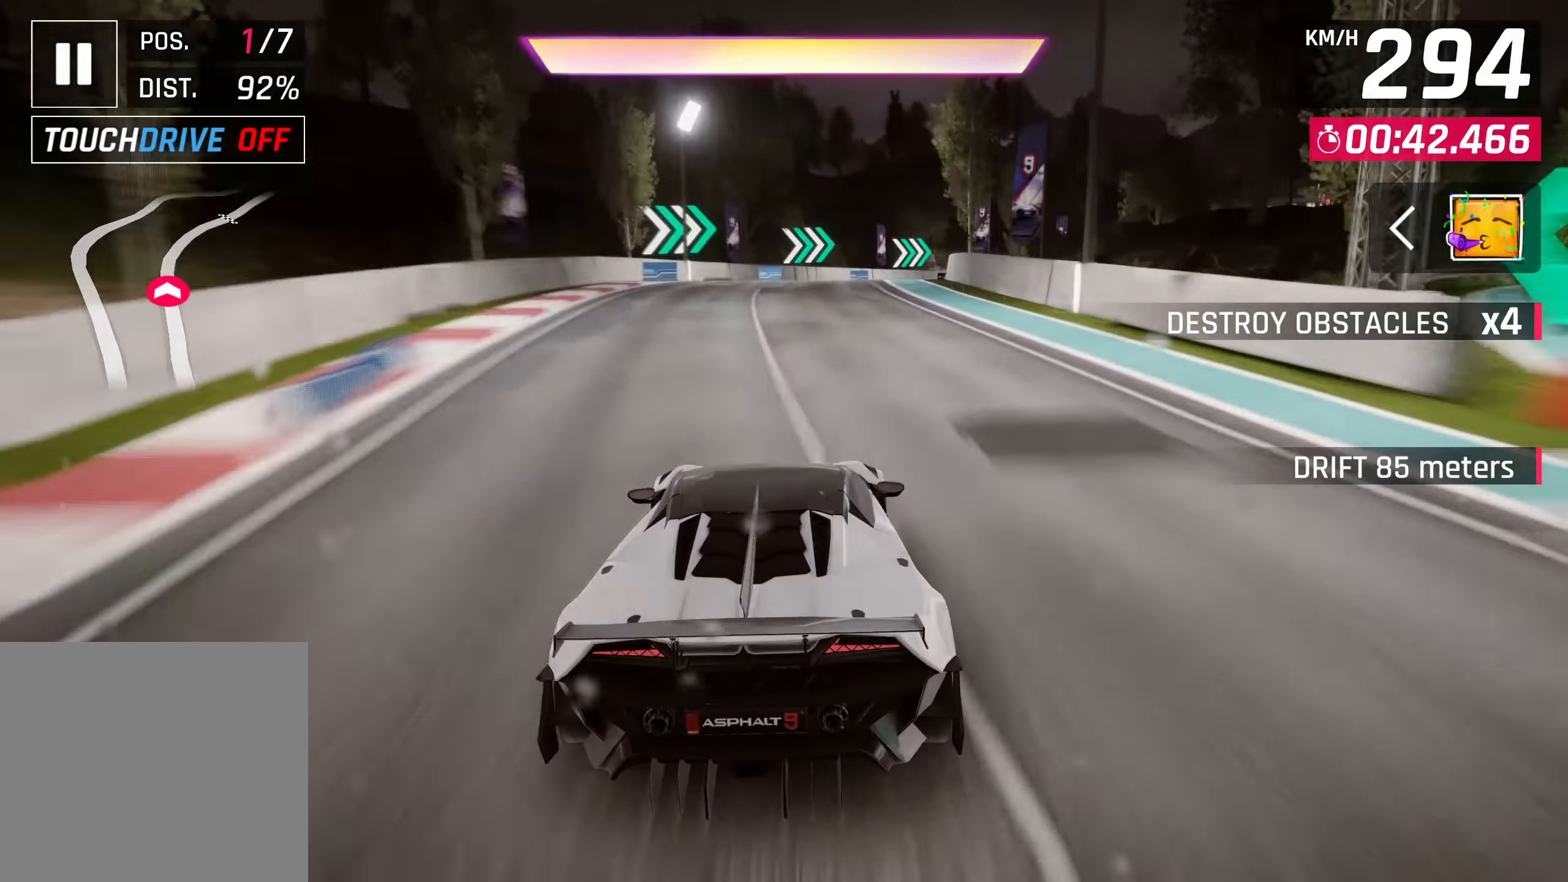
{"buttons": ["SQUARE"], "left_stick": "up-right", "right_stick": "center", "events": [[433, "SQUARE", "down"]]}
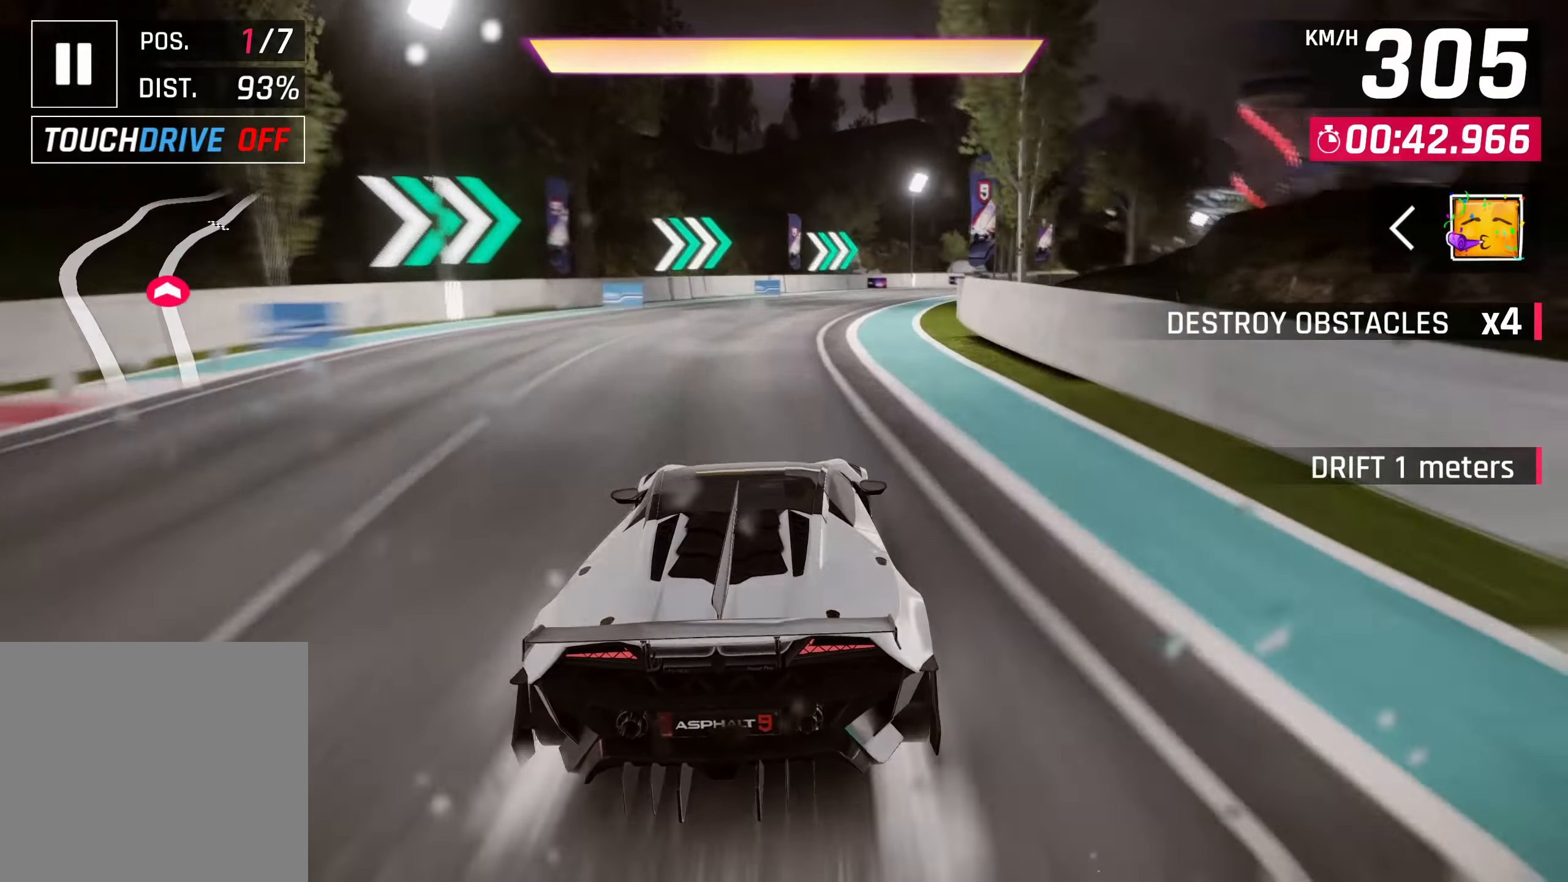
{"buttons": [], "left_stick": "up-right", "right_stick": "center", "events": [[33, "SQUARE", "up"]]}
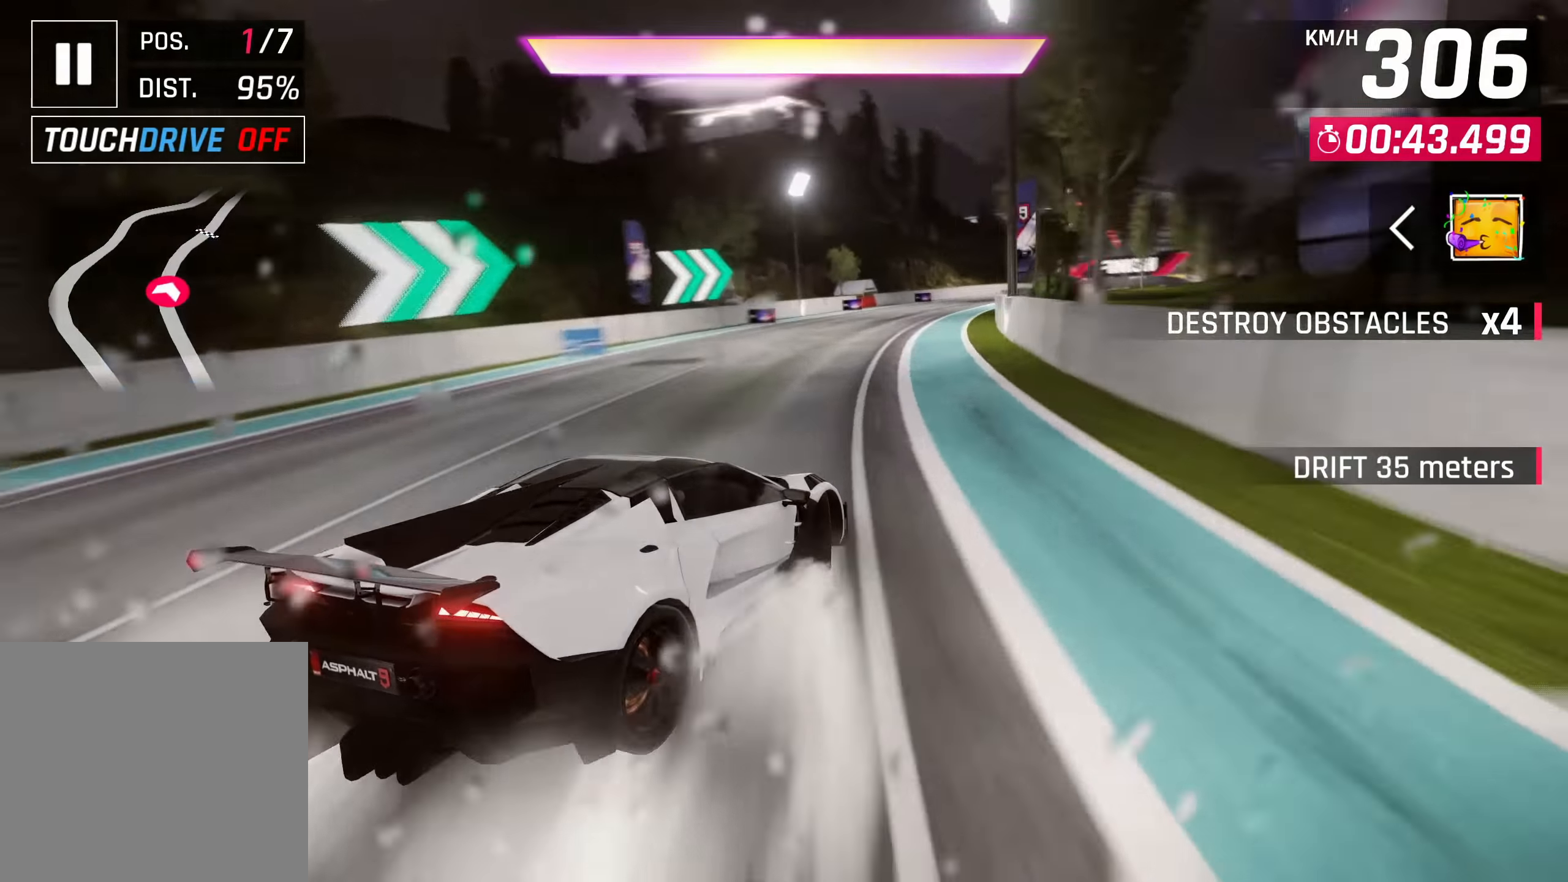
{"buttons": [], "left_stick": "center", "right_stick": "center", "events": [[200, "left_stick", "center"]]}
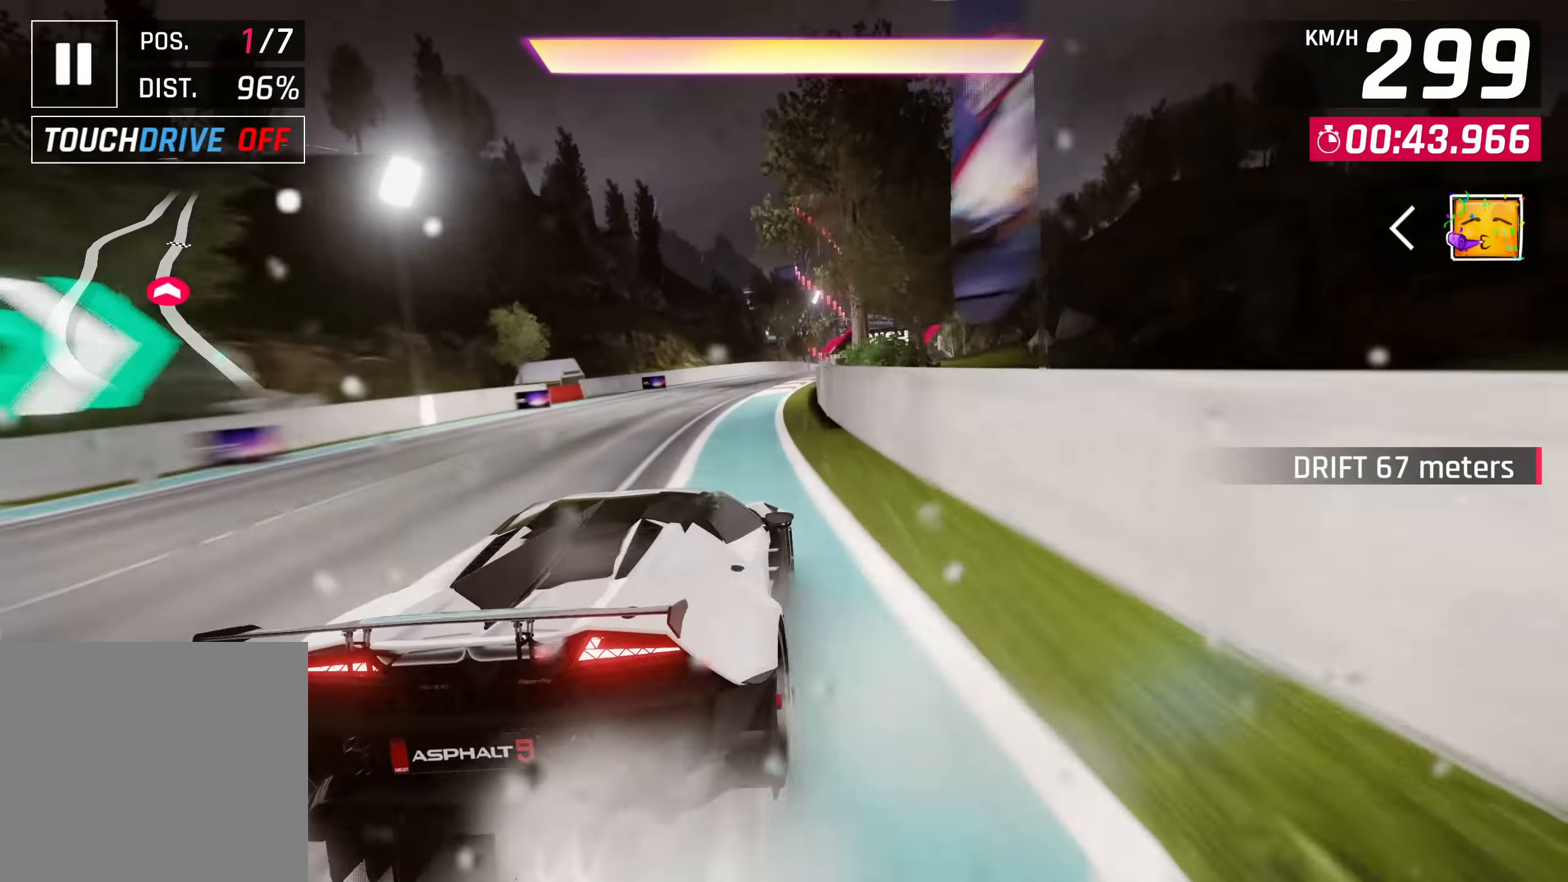
{"buttons": [], "left_stick": "right", "right_stick": "center", "events": [[33, "CROSS", "down"], [33, "R1", "down"], [317, "R1", "up"], [333, "CROSS", "up"], [500, "left_stick", "right"]]}
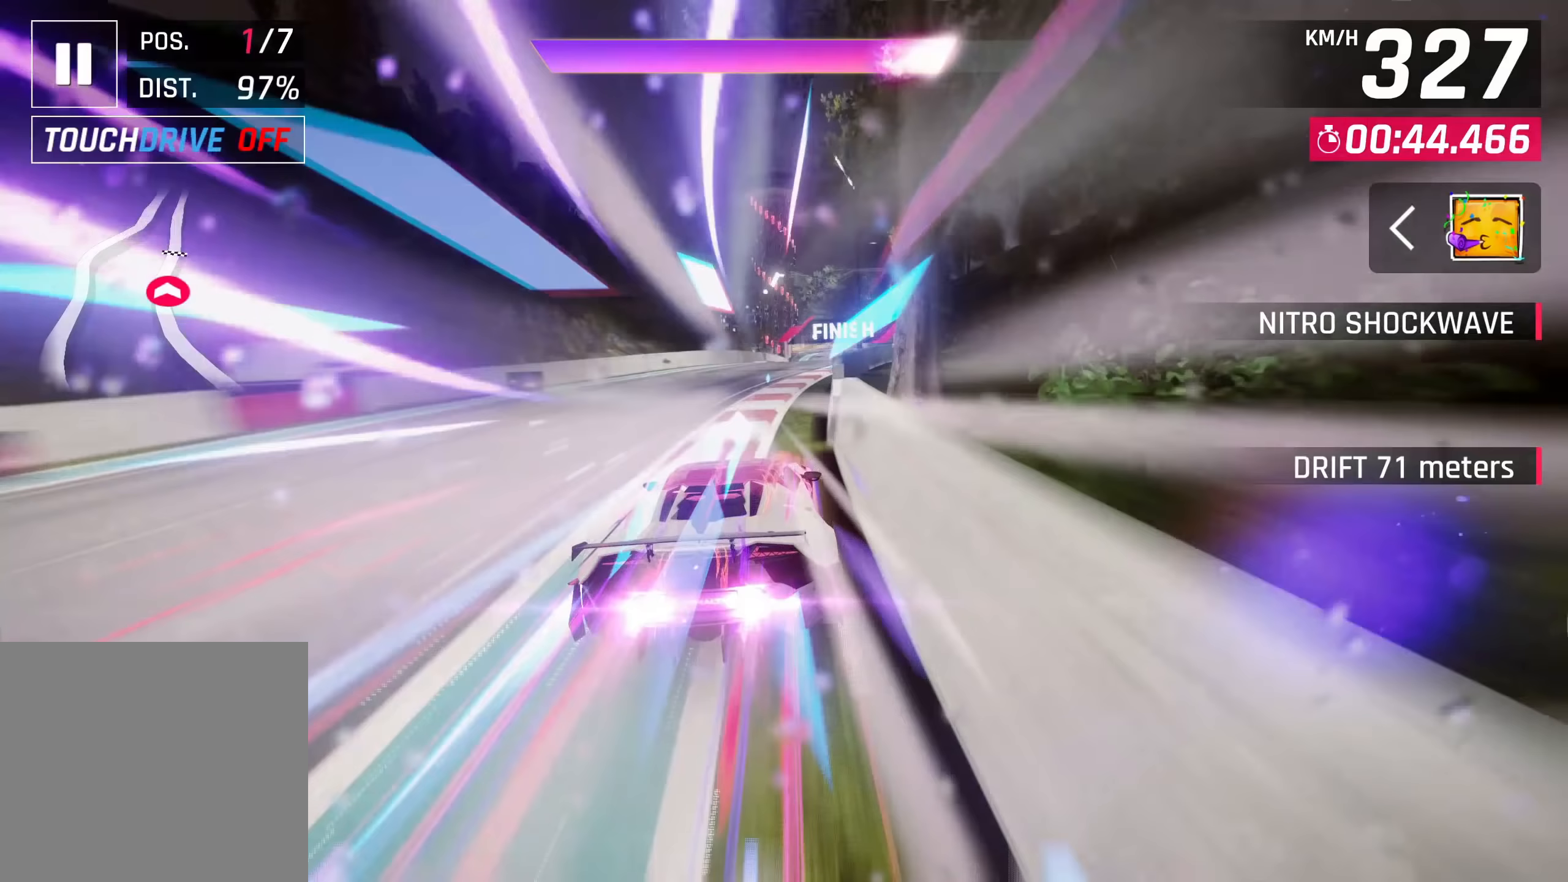
{"buttons": [], "left_stick": "right", "right_stick": "center", "events": []}
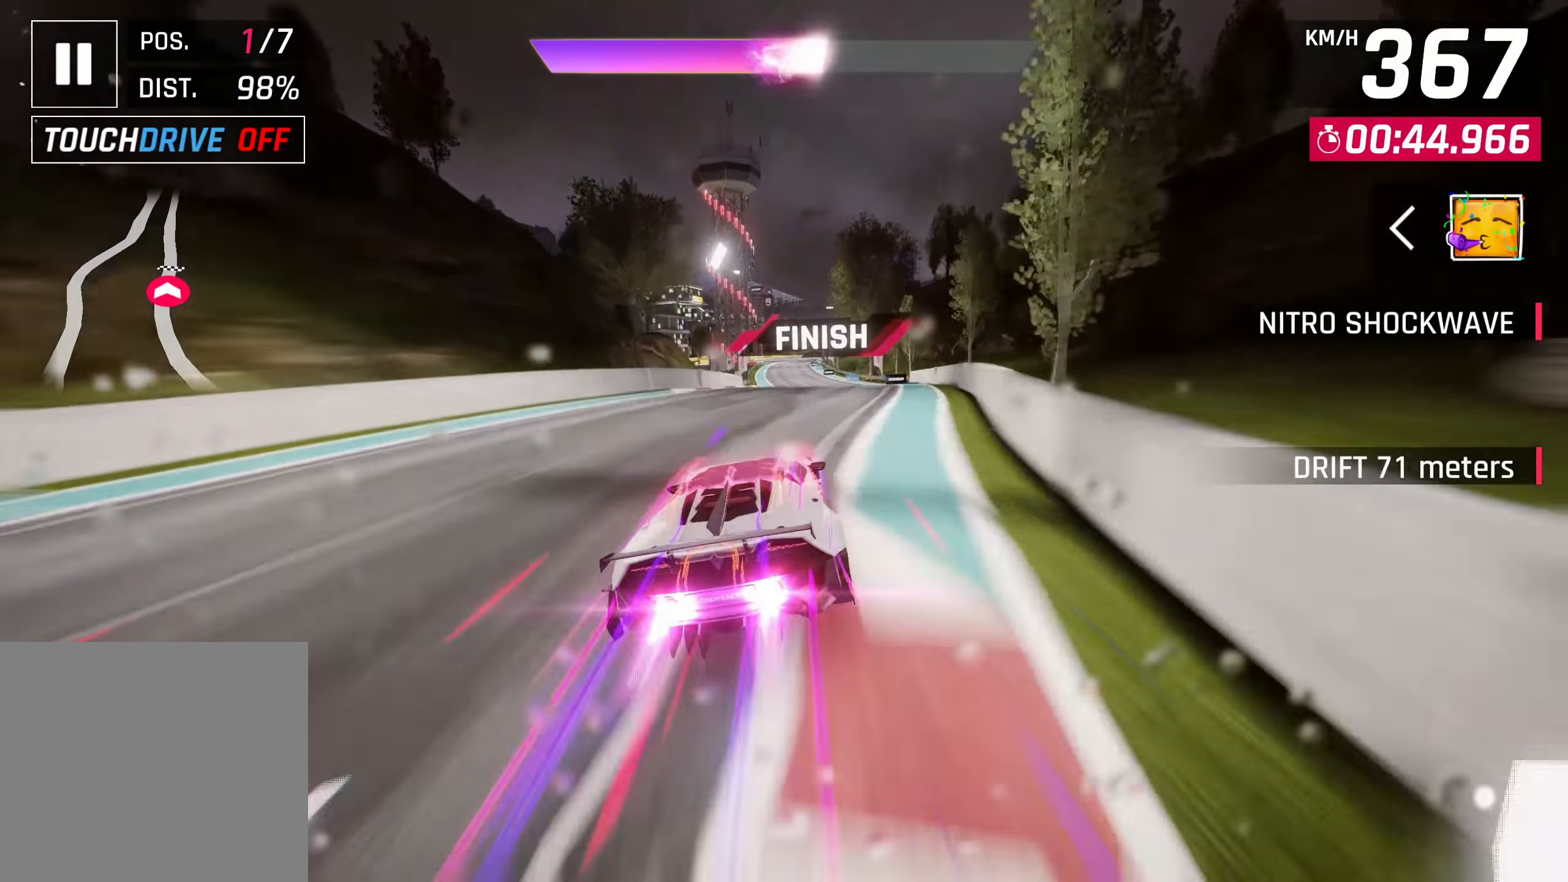
{"buttons": [], "left_stick": "center", "right_stick": "center", "events": [[500, "left_stick", "center"]]}
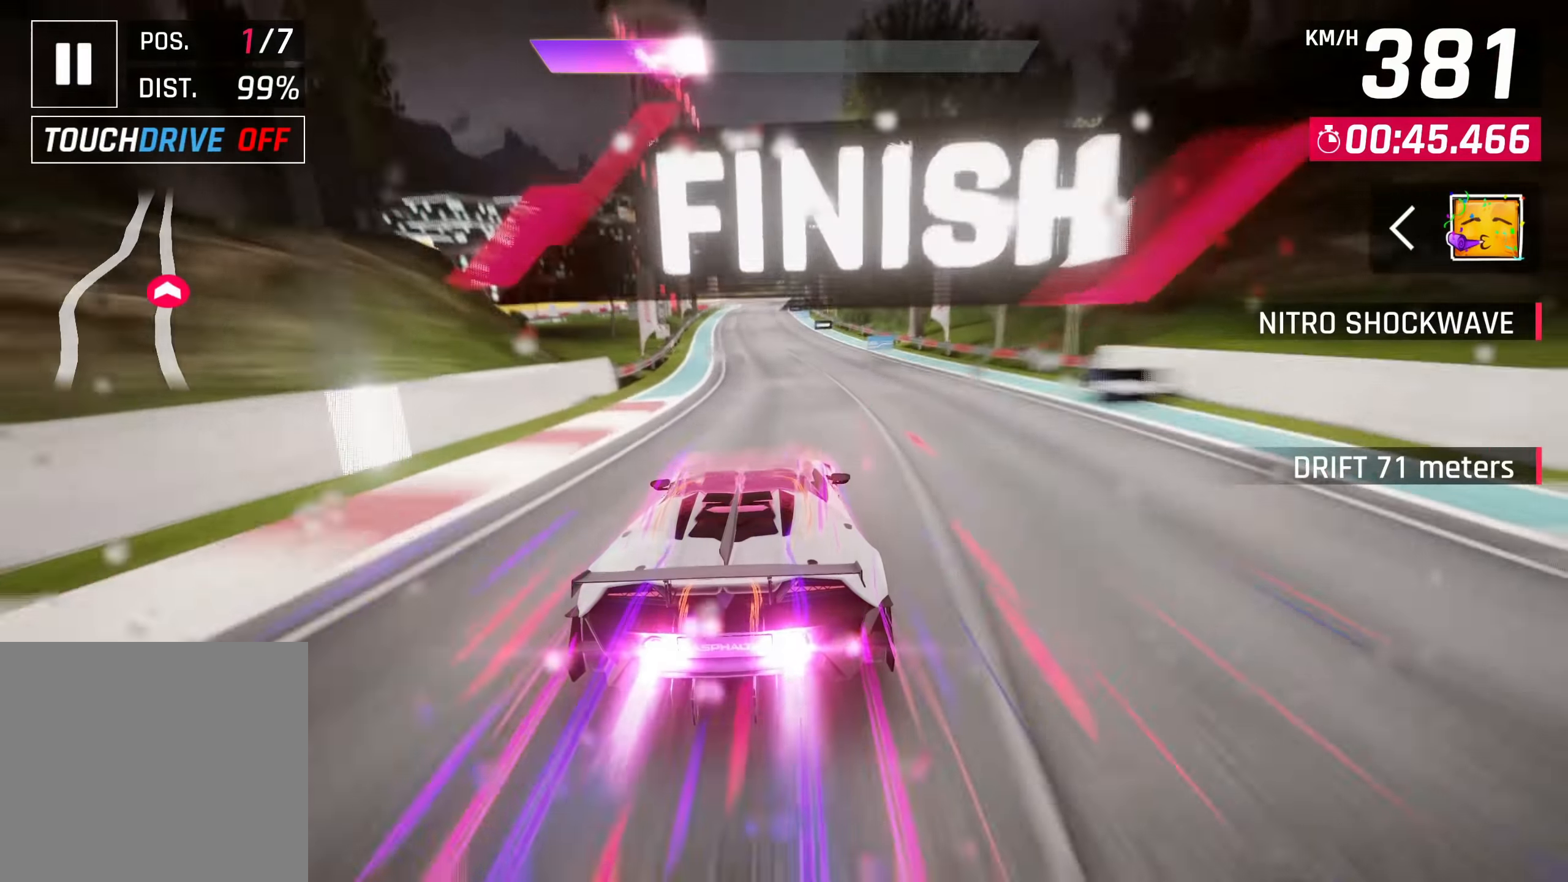
{"buttons": ["CROSS"], "left_stick": "center", "right_stick": "center", "events": [[450, "SQUARE", "down"], [500, "CROSS", "down"], [500, "SQUARE", "up"]]}
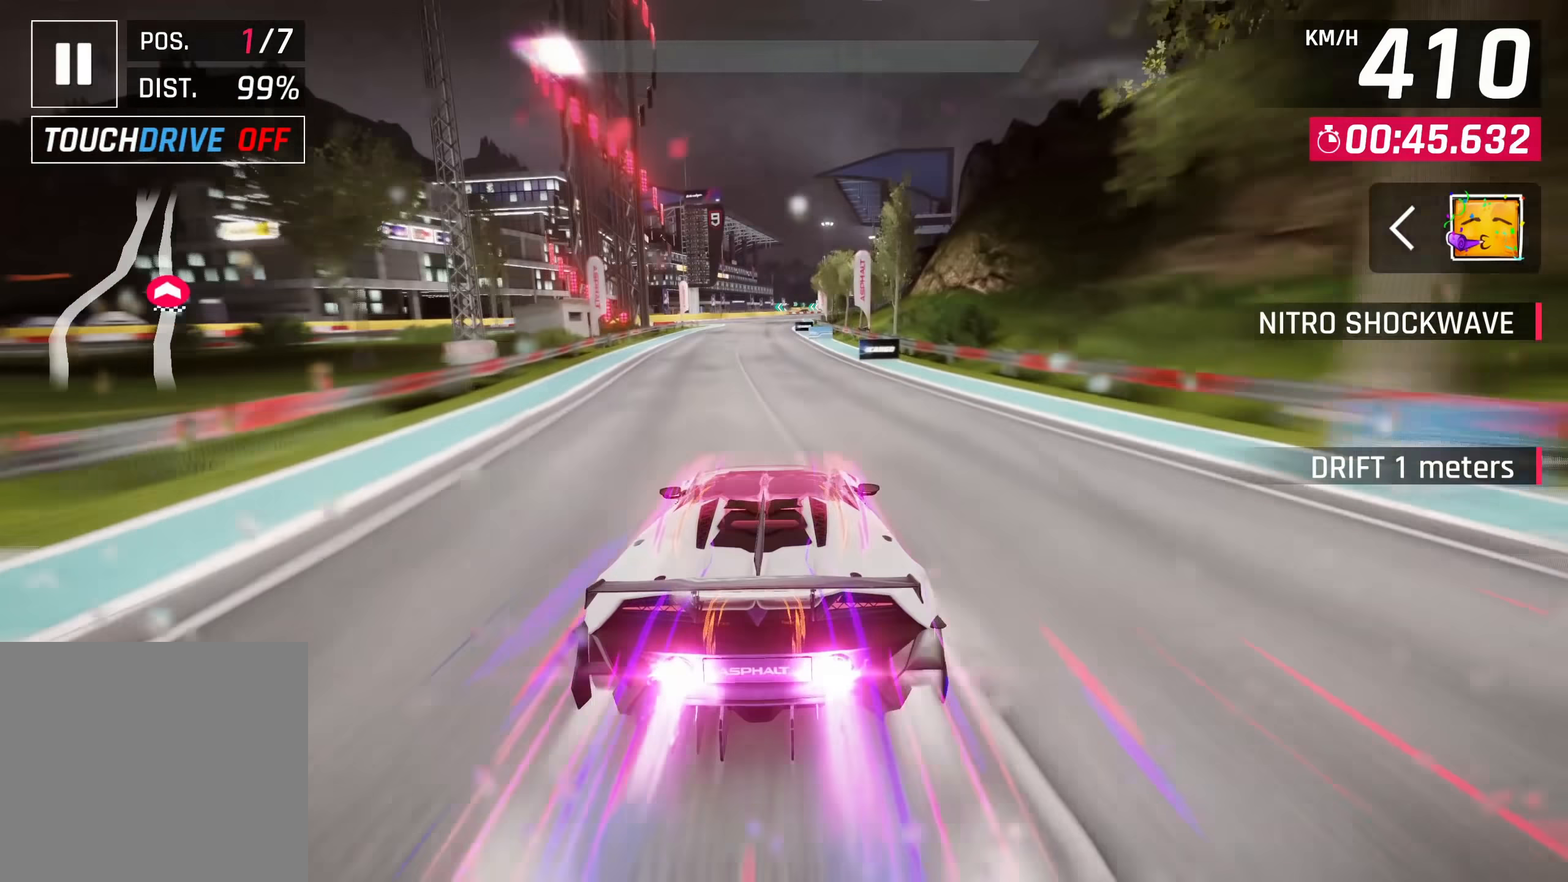
{"buttons": ["SQUARE"], "left_stick": "center", "right_stick": "center", "events": [[133, "CROSS", "up"], [467, "SQUARE", "down"]]}
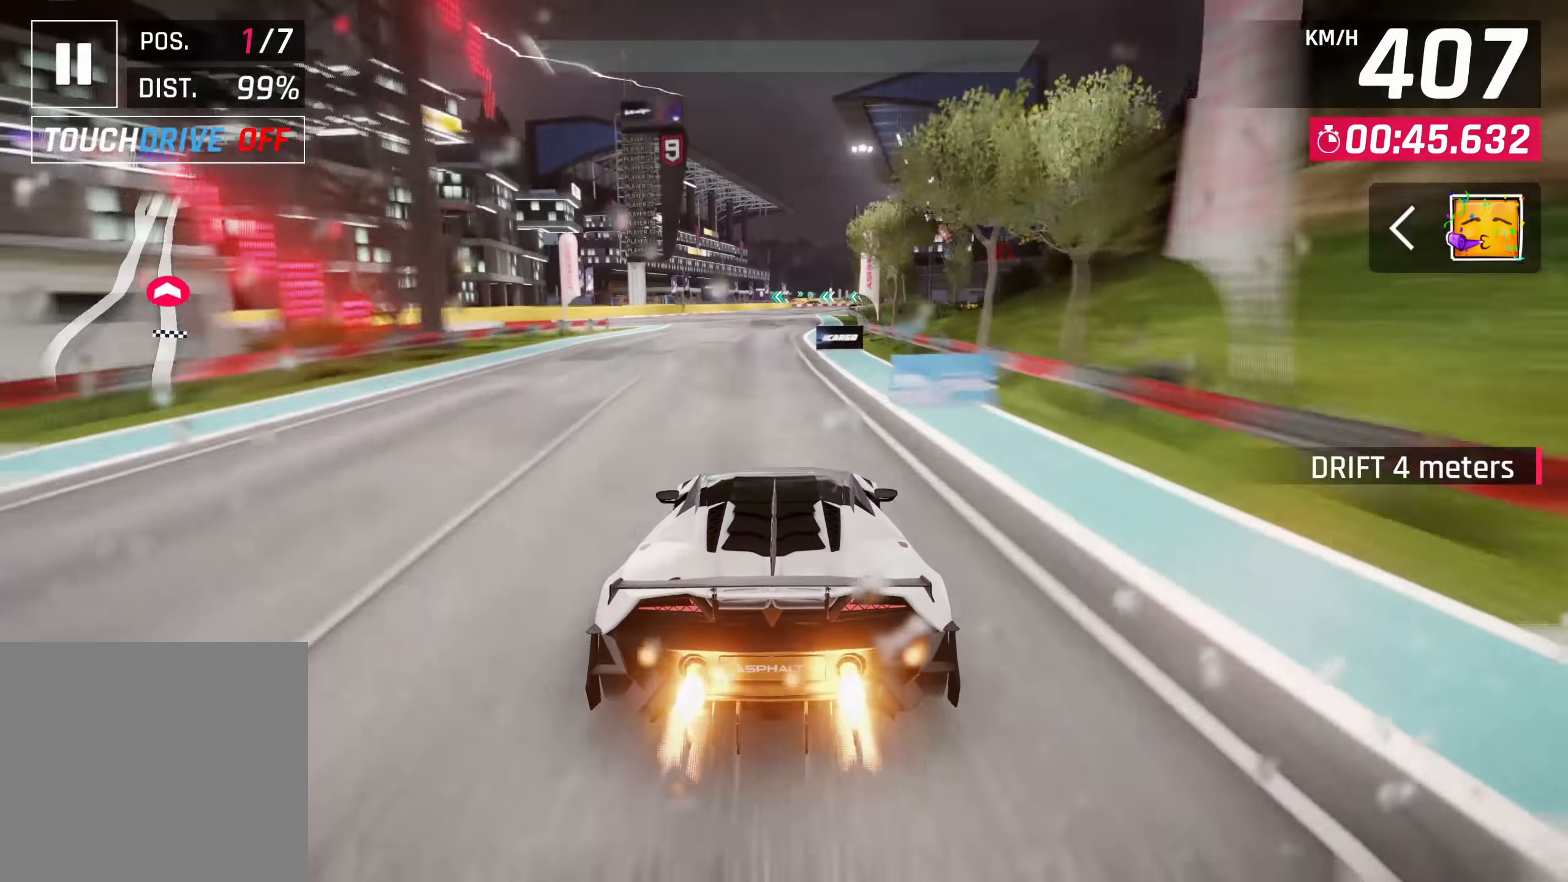
{"buttons": [], "left_stick": "center", "right_stick": "center", "events": [[67, "SQUARE", "up"], [67, "left_stick", "right"], [417, "left_stick", "center"]]}